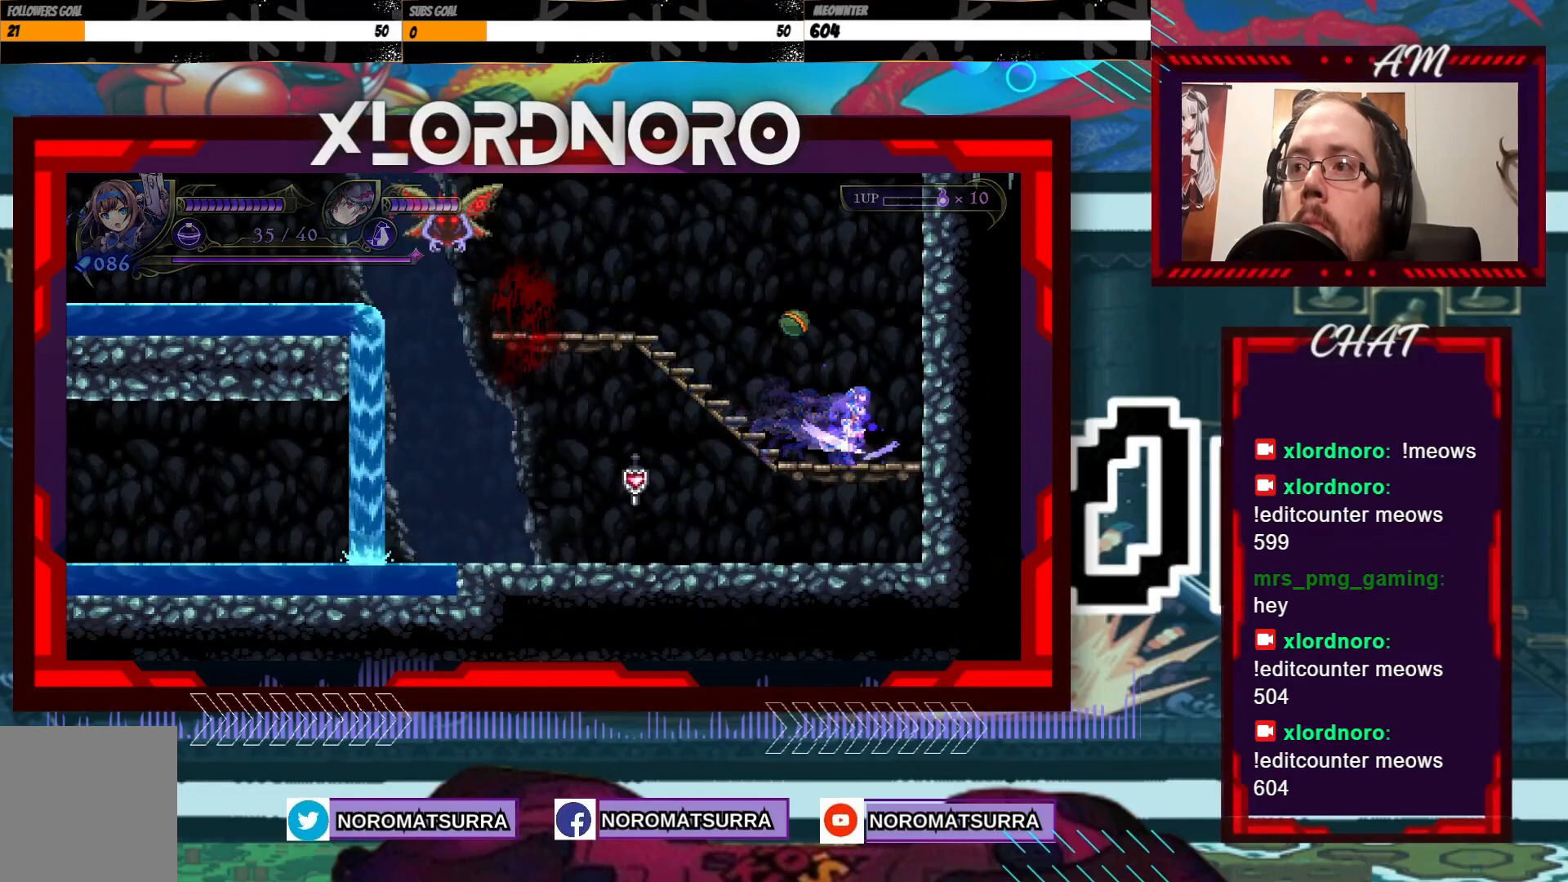
Gameplay with a controller (Xbox layout); each line is a JSON object with the inputs held at the frame after it. "events" lists button and stick changes between this image and that frame as [ms after this image, input, new state], when the widget could be followed in between. Not read: L3 R3.
{"buttons": [], "left_stick": "right", "right_stick": "center", "events": [[17, "left_stick", "left"], [250, "left_stick", "center"], [417, "left_stick", "right"]]}
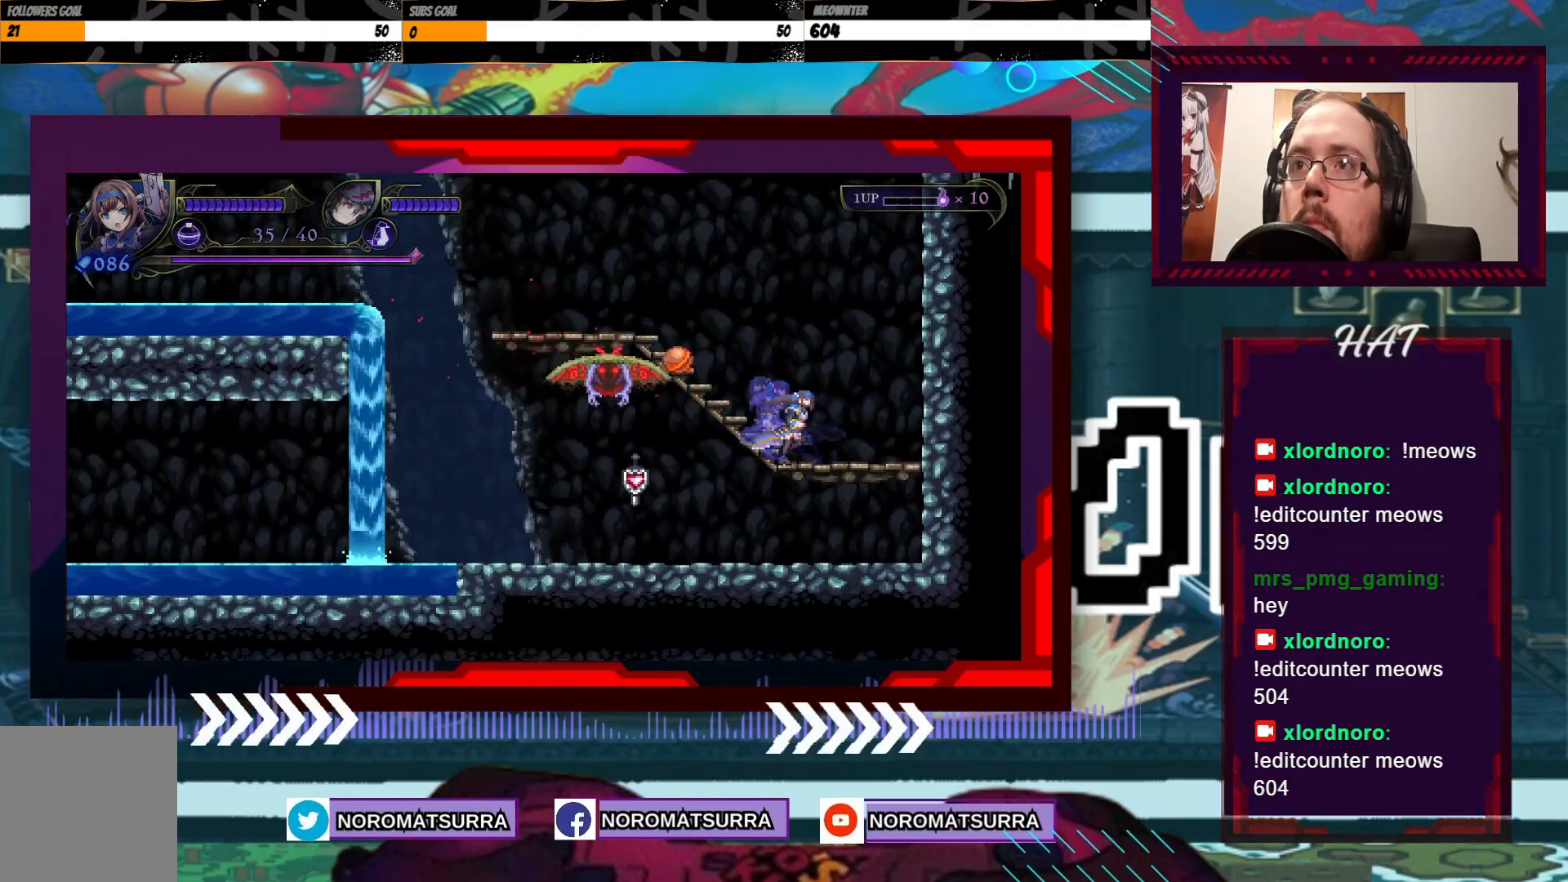
{"buttons": [], "left_stick": "left", "right_stick": "center", "events": [[83, "A", "down"], [217, "left_stick", "left"], [417, "A", "up"]]}
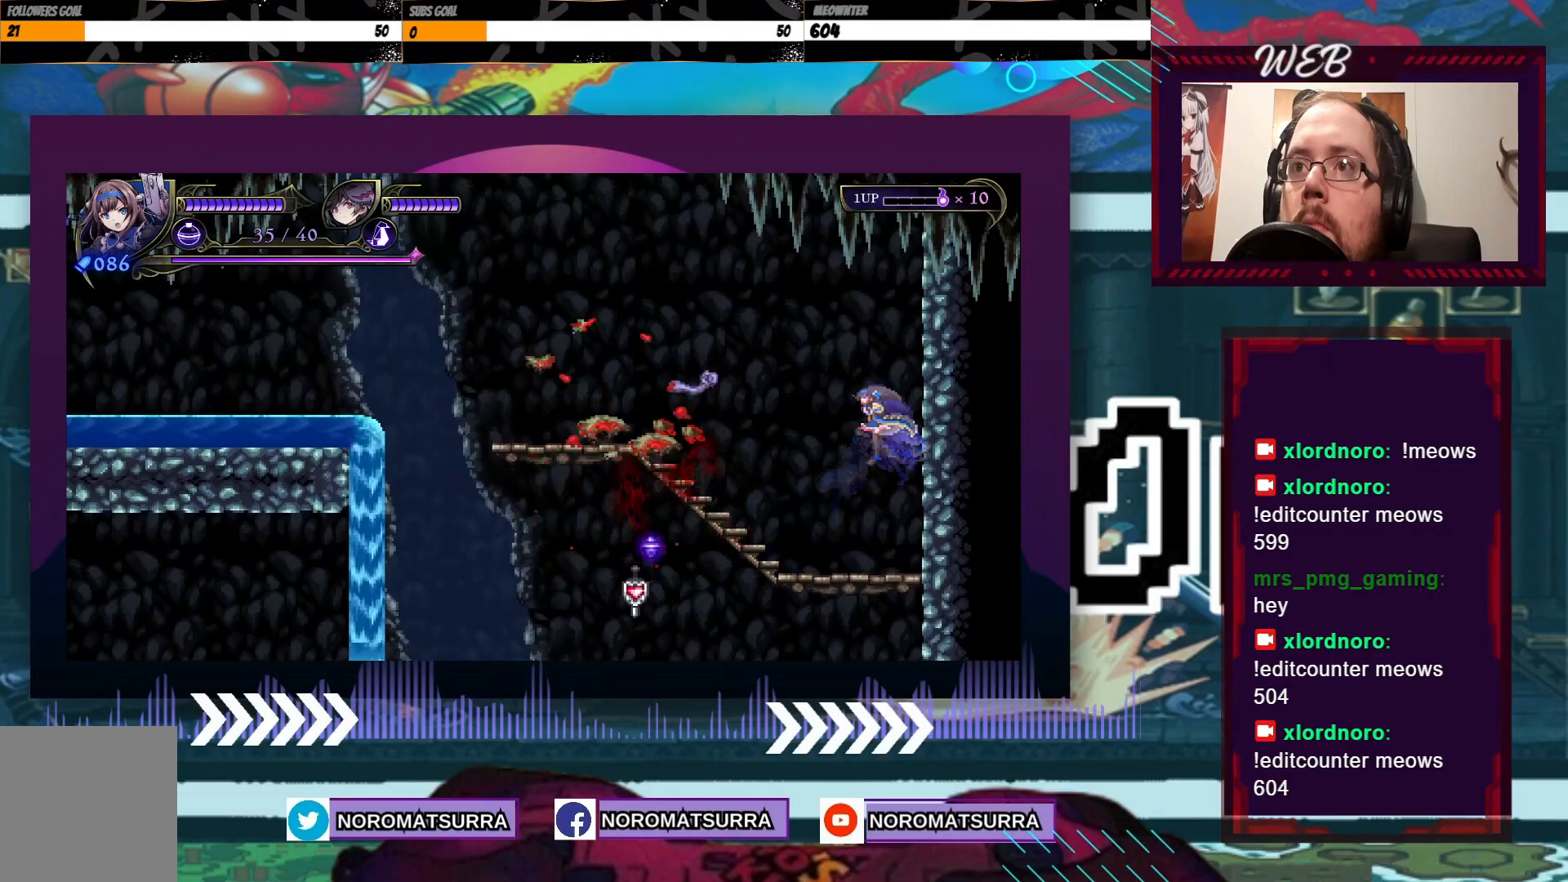
{"buttons": [], "left_stick": "left", "right_stick": "center", "events": []}
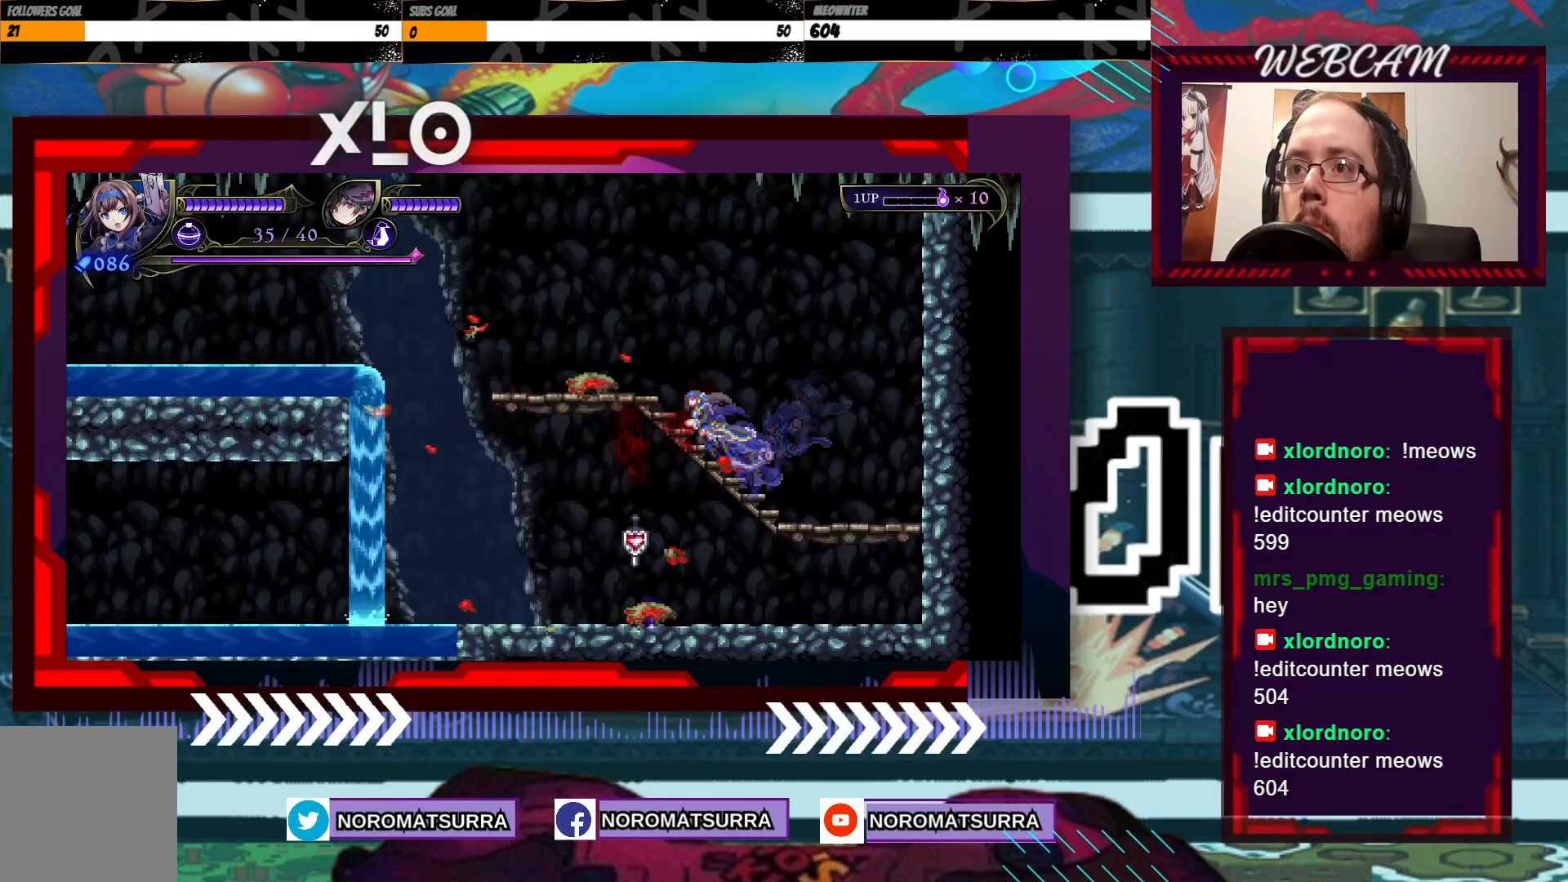
{"buttons": [], "left_stick": "left", "right_stick": "center", "events": []}
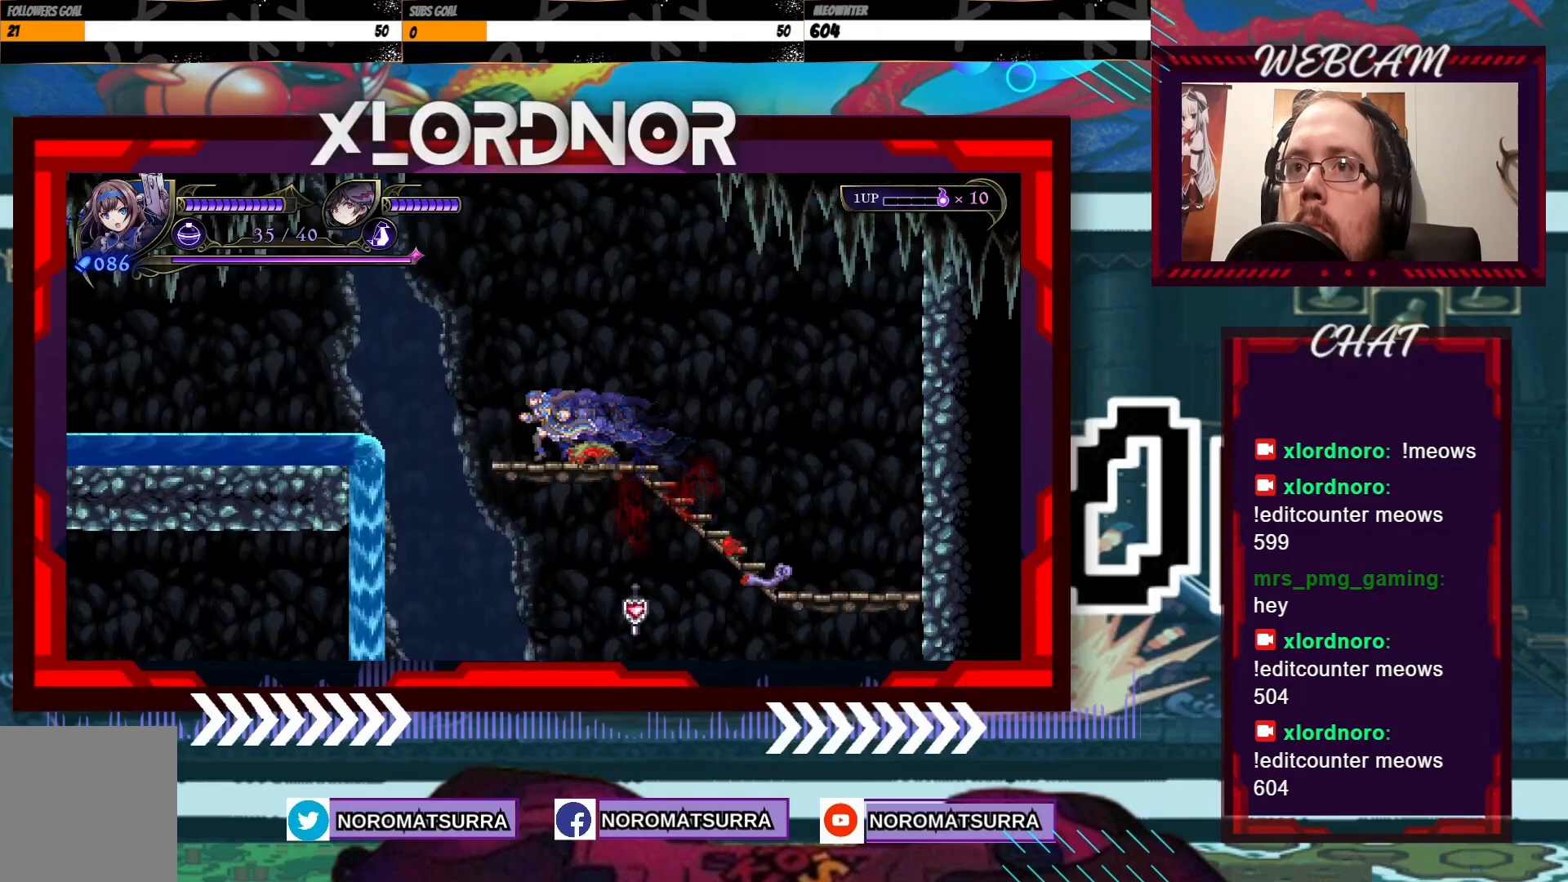
{"buttons": [], "left_stick": "right", "right_stick": "center", "events": [[217, "left_stick", "center"], [267, "left_stick", "right"]]}
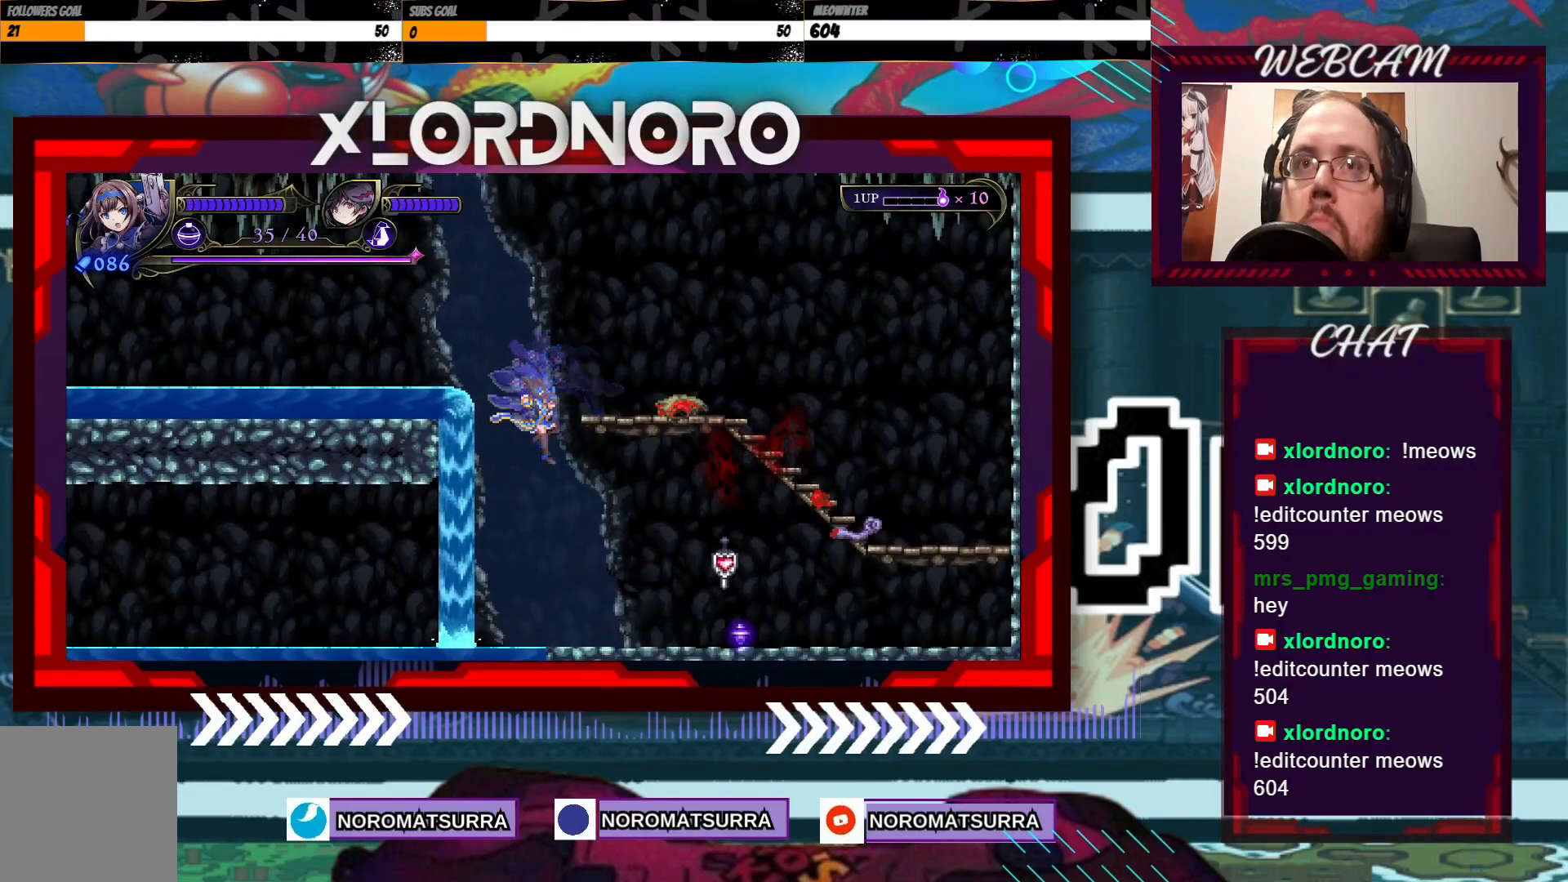
{"buttons": ["X"], "left_stick": "center", "right_stick": "center", "events": [[217, "X", "down"], [250, "left_stick", "center"]]}
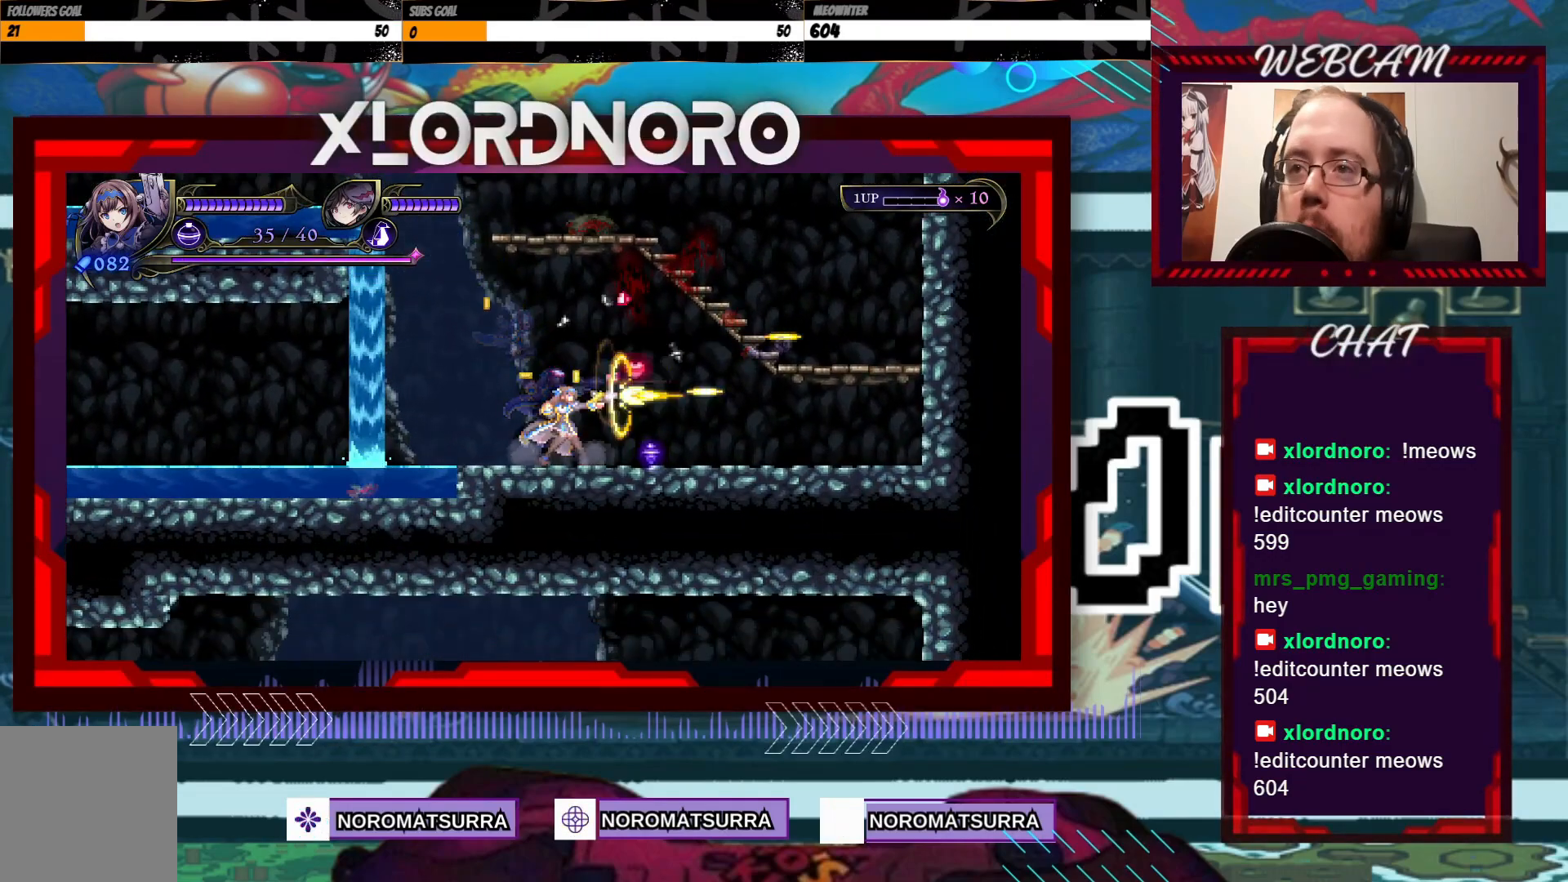
{"buttons": [], "left_stick": "right", "right_stick": "center", "events": [[117, "X", "up"], [167, "left_stick", "right"]]}
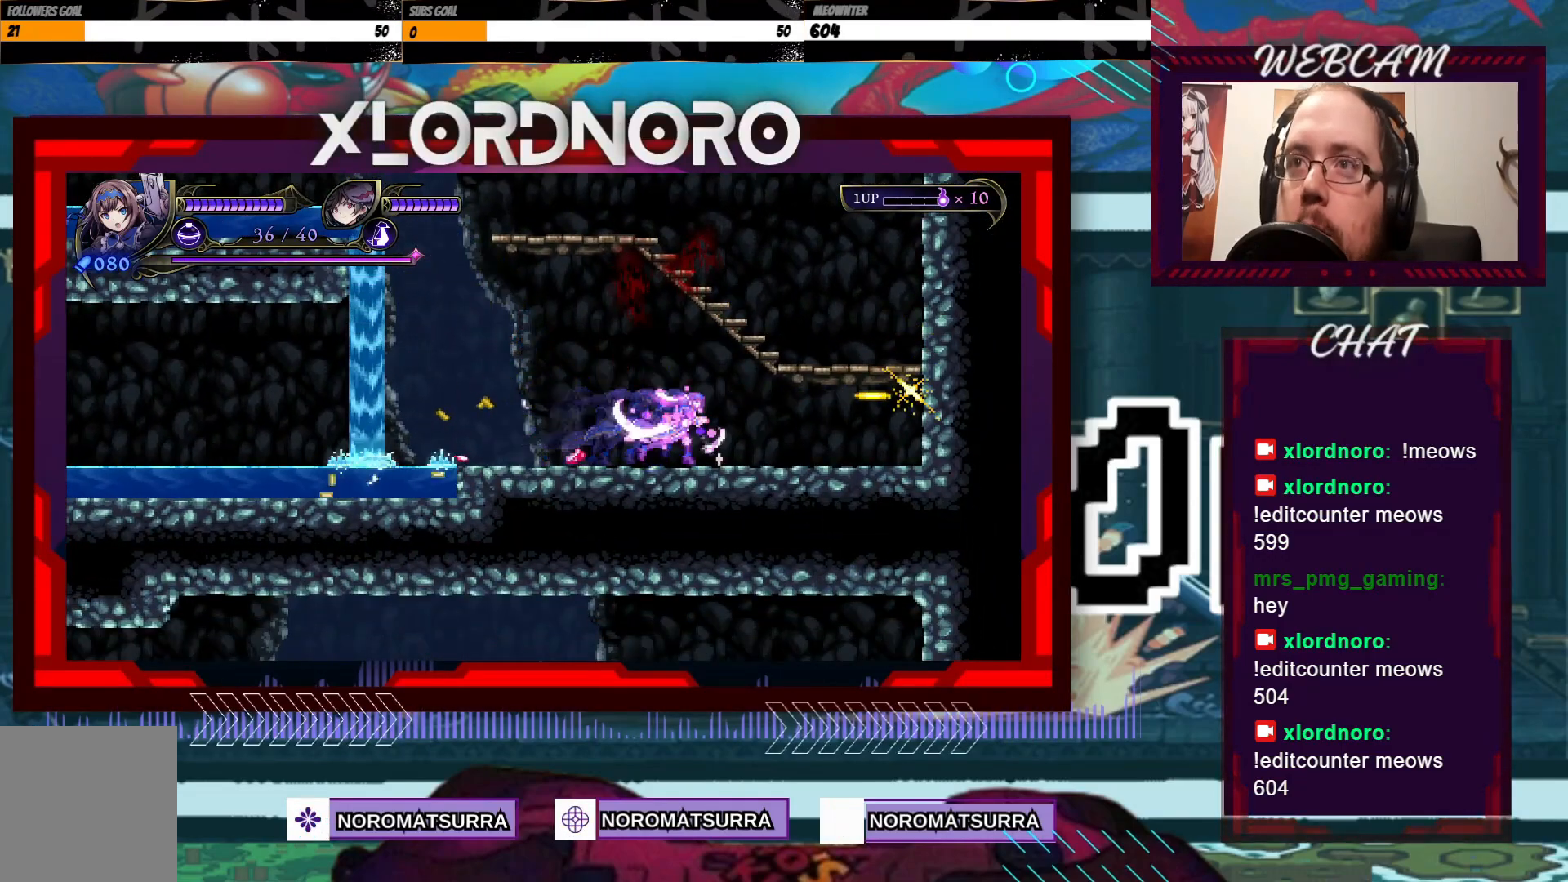
{"buttons": [], "left_stick": "right", "right_stick": "center", "events": []}
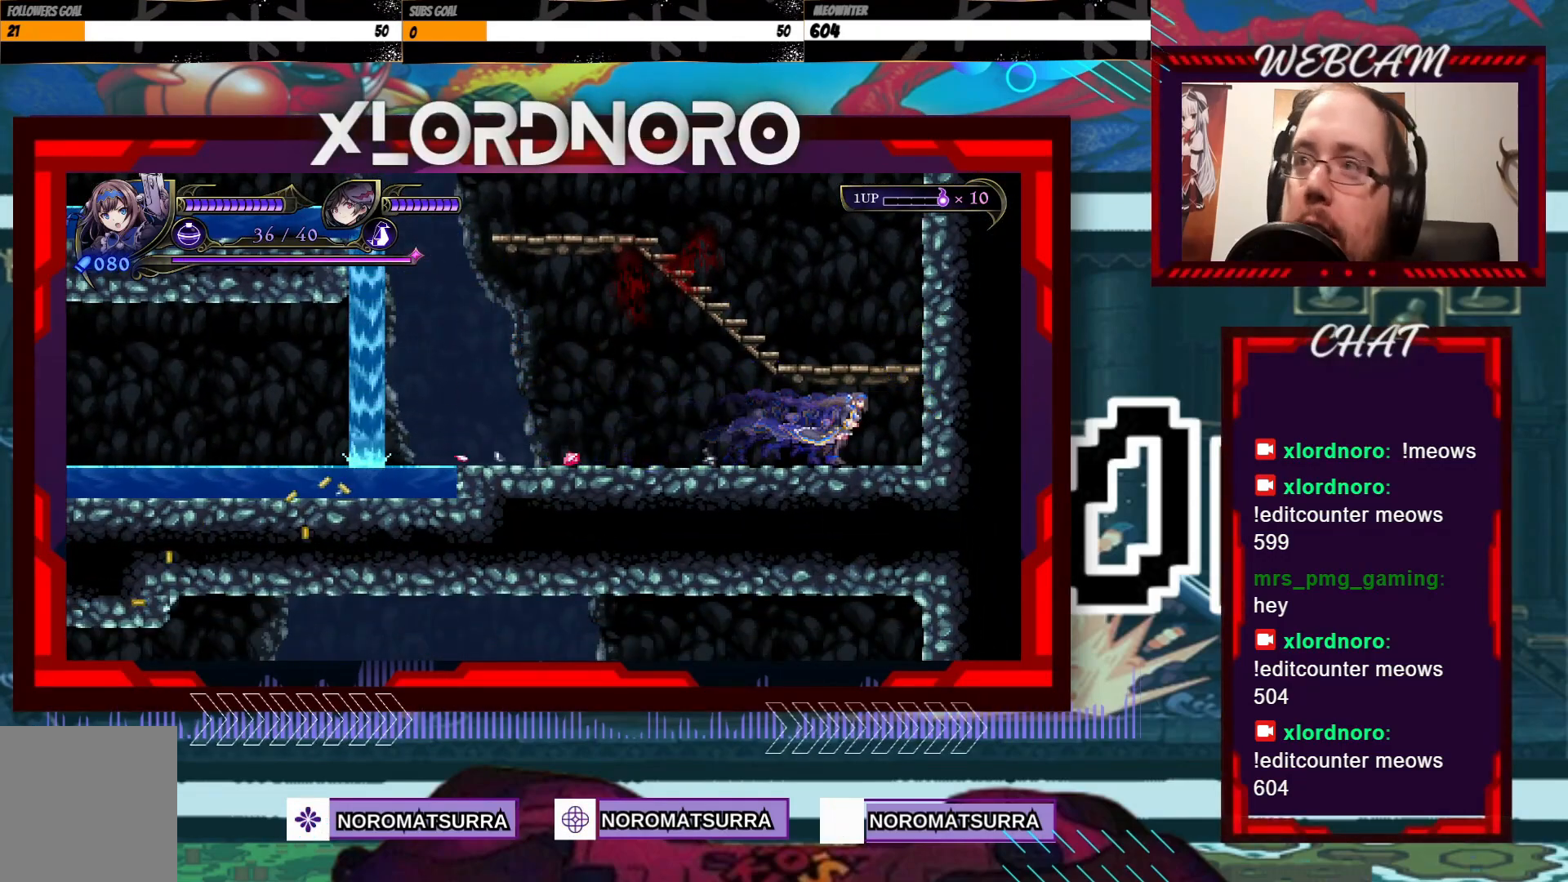
{"buttons": ["X"], "left_stick": "center", "right_stick": "center", "events": [[350, "X", "down"], [367, "left_stick", "center"]]}
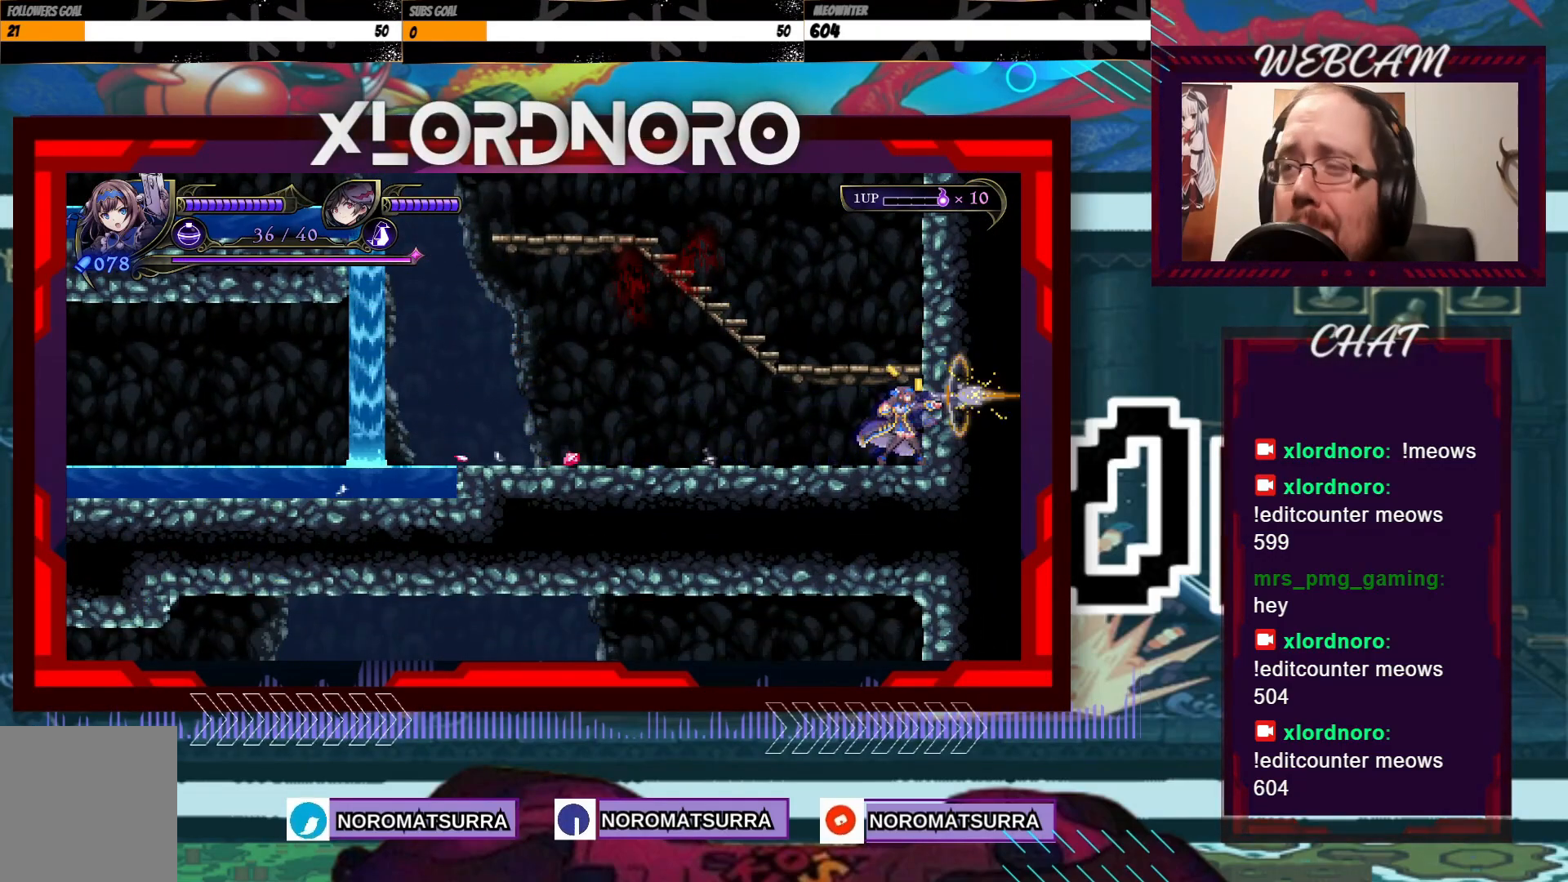
{"buttons": [], "left_stick": "left", "right_stick": "center", "events": [[50, "X", "up"], [117, "left_stick", "left"]]}
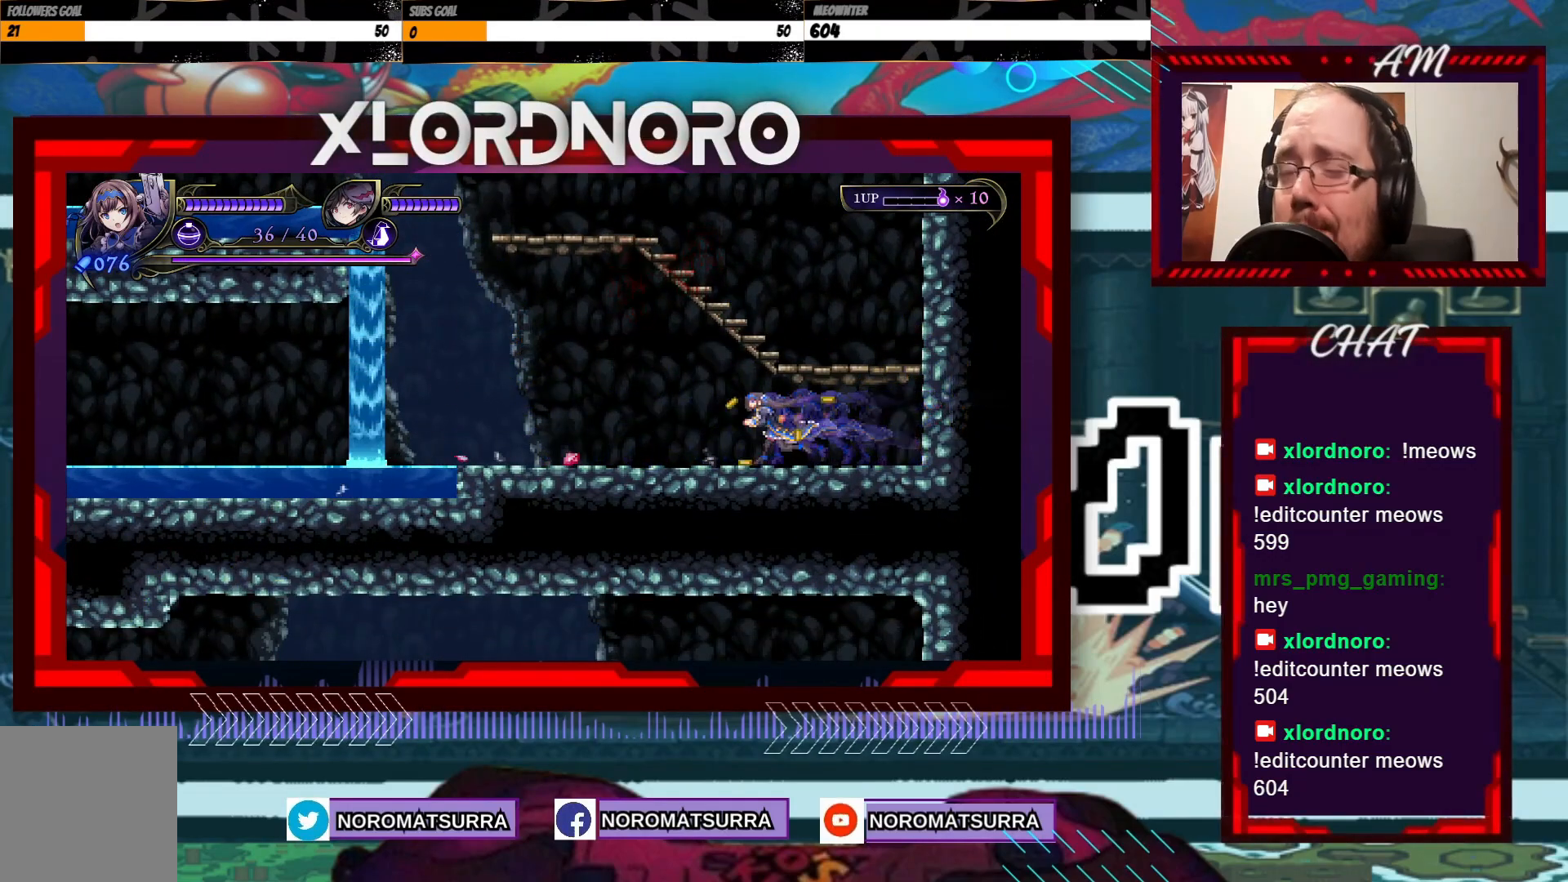
{"buttons": [], "left_stick": "left", "right_stick": "center", "events": []}
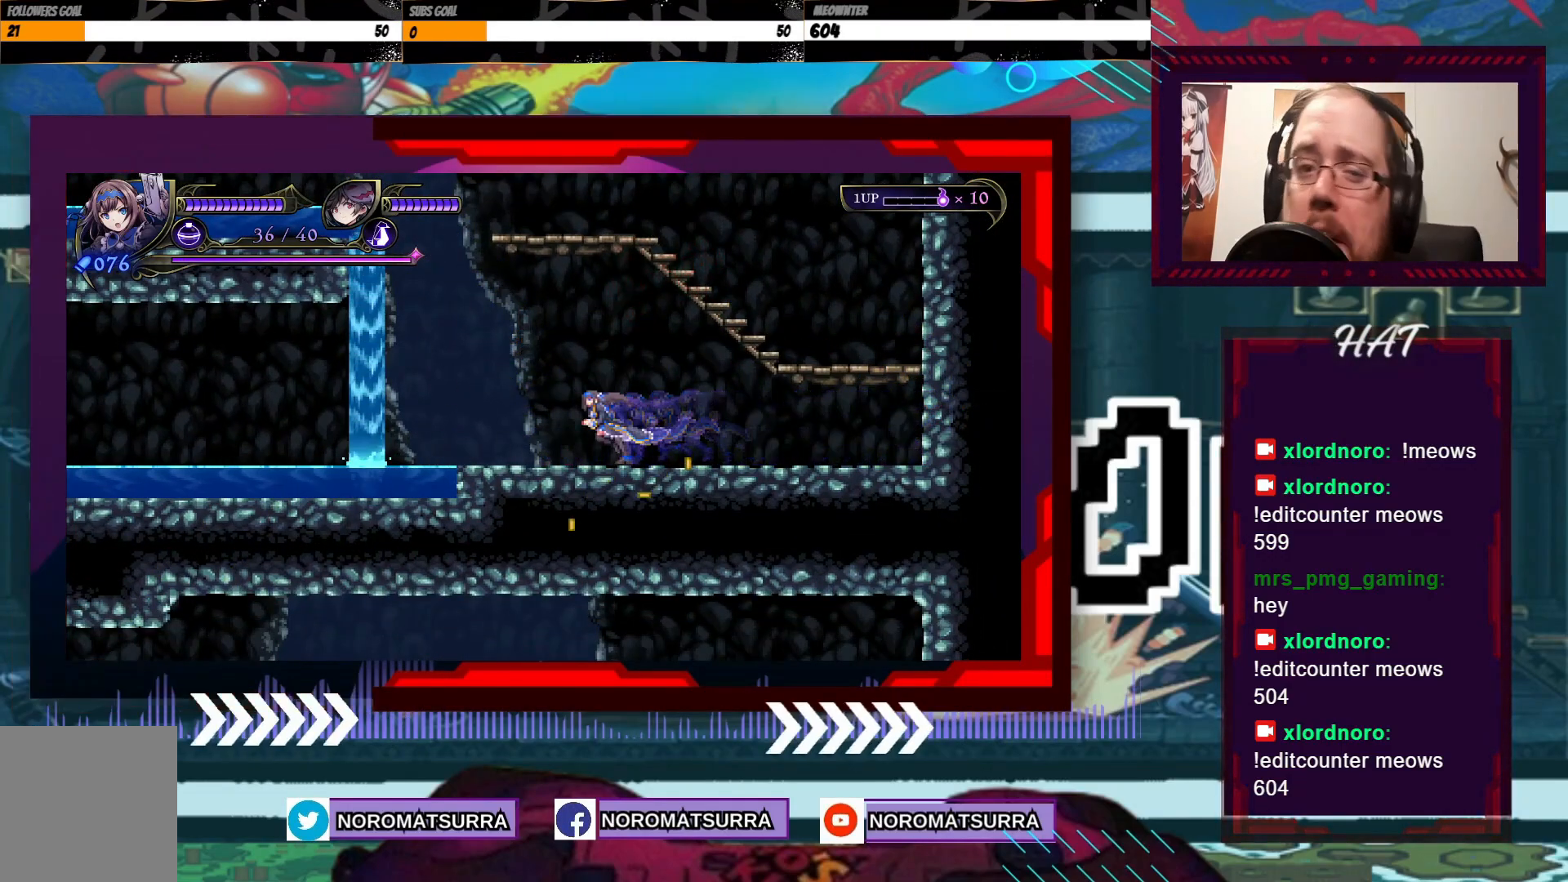
{"buttons": [], "left_stick": "left", "right_stick": "center", "events": []}
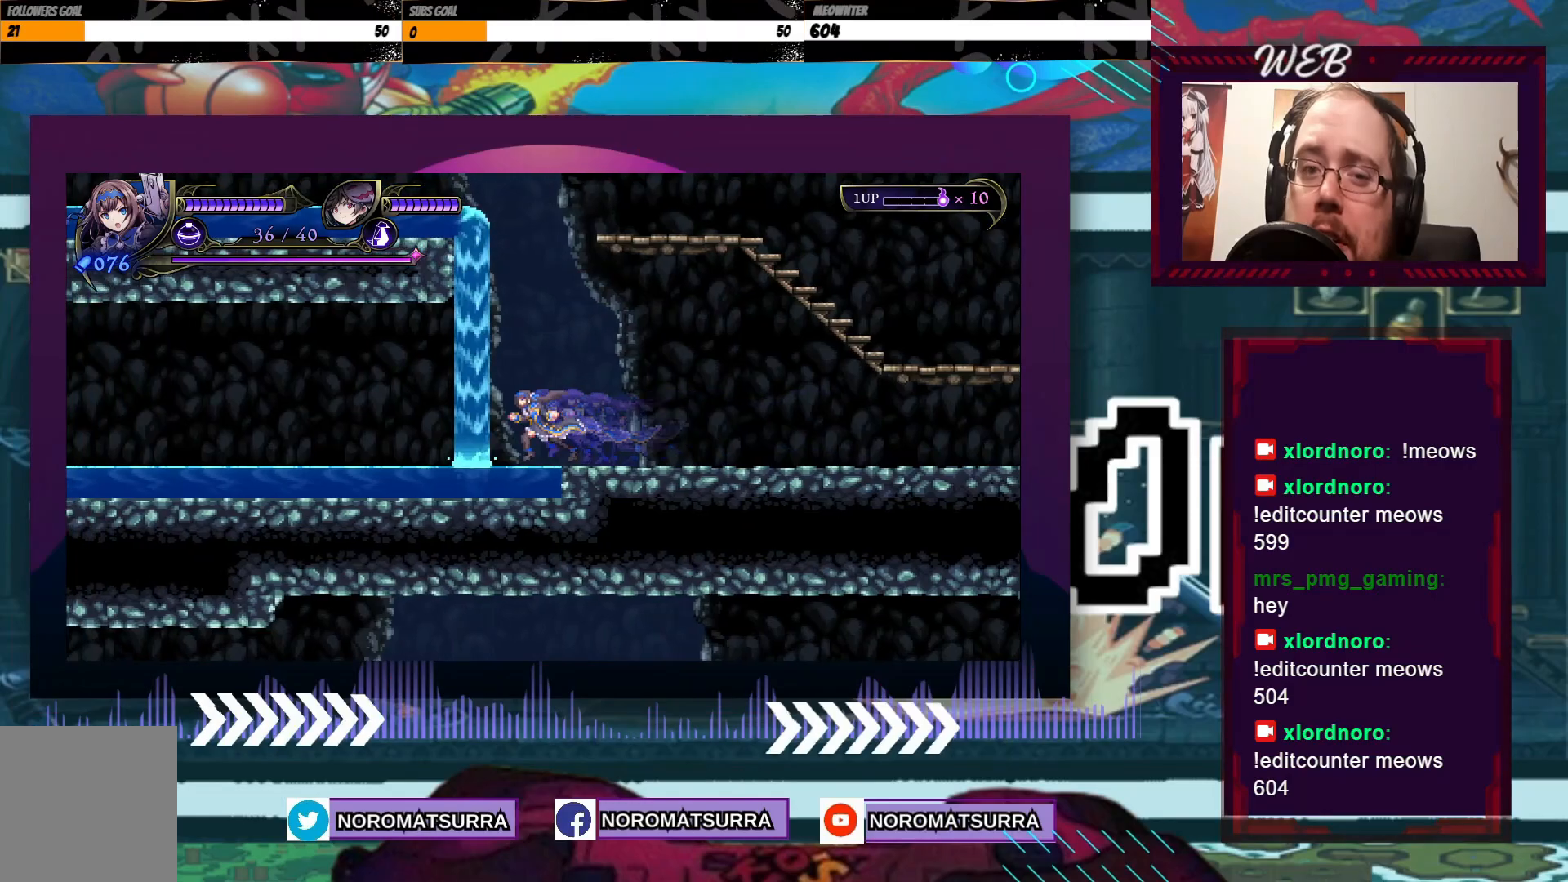
{"buttons": [], "left_stick": "left", "right_stick": "center", "events": []}
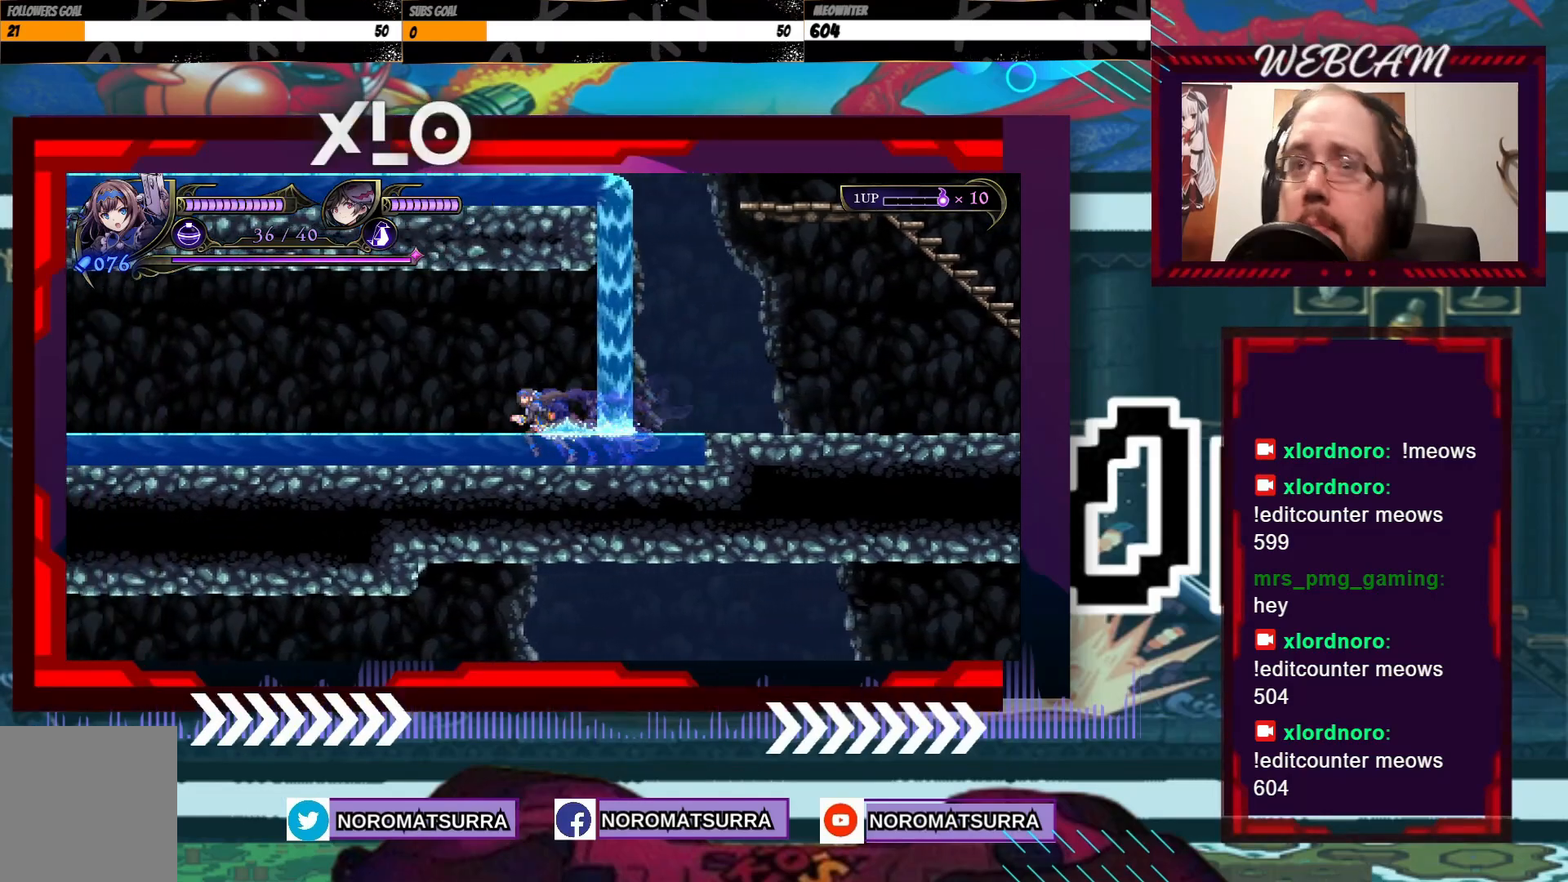
{"buttons": [], "left_stick": "left", "right_stick": "center", "events": [[17, "A", "down"], [250, "A", "up"]]}
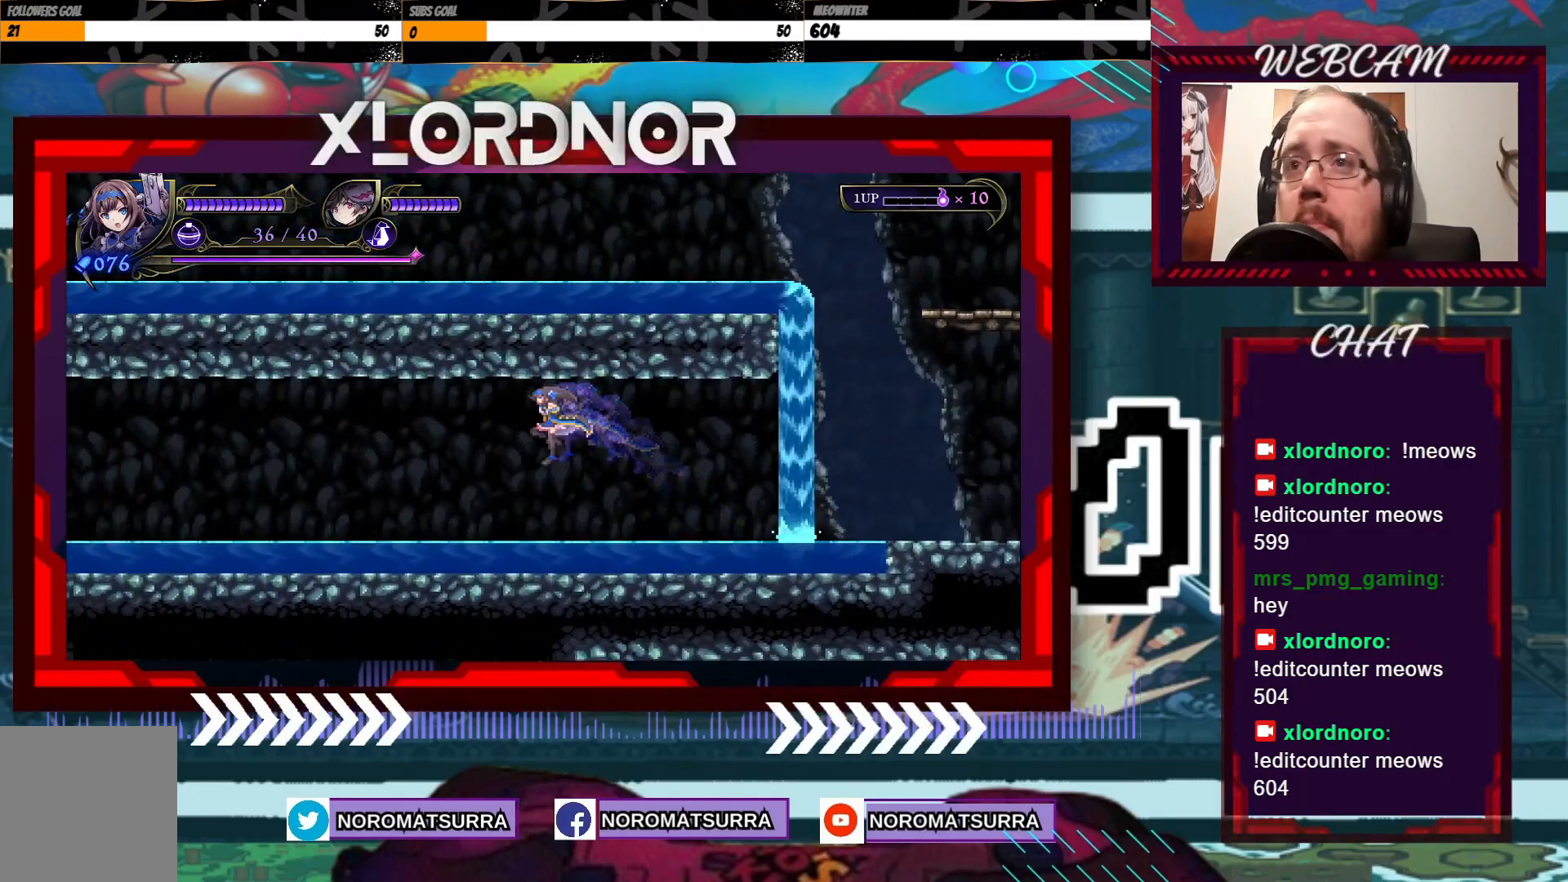
{"buttons": [], "left_stick": "center", "right_stick": "center", "events": [[317, "left_stick", "center"], [350, "R2", "down"], [450, "R2", "up"]]}
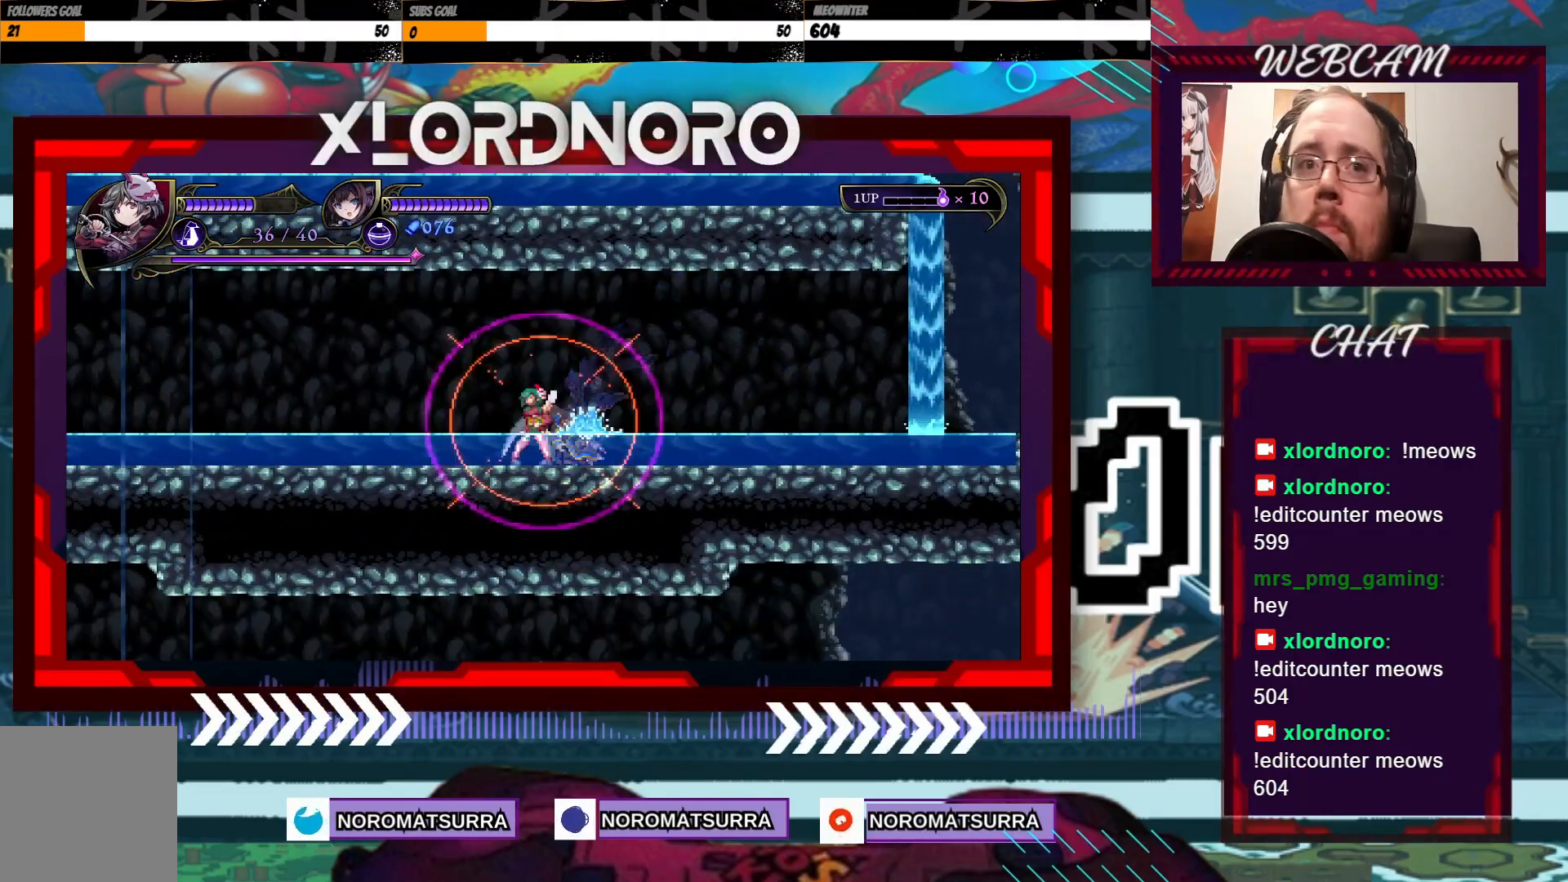
{"buttons": [], "left_stick": "left", "right_stick": "center", "events": [[217, "left_stick", "left"]]}
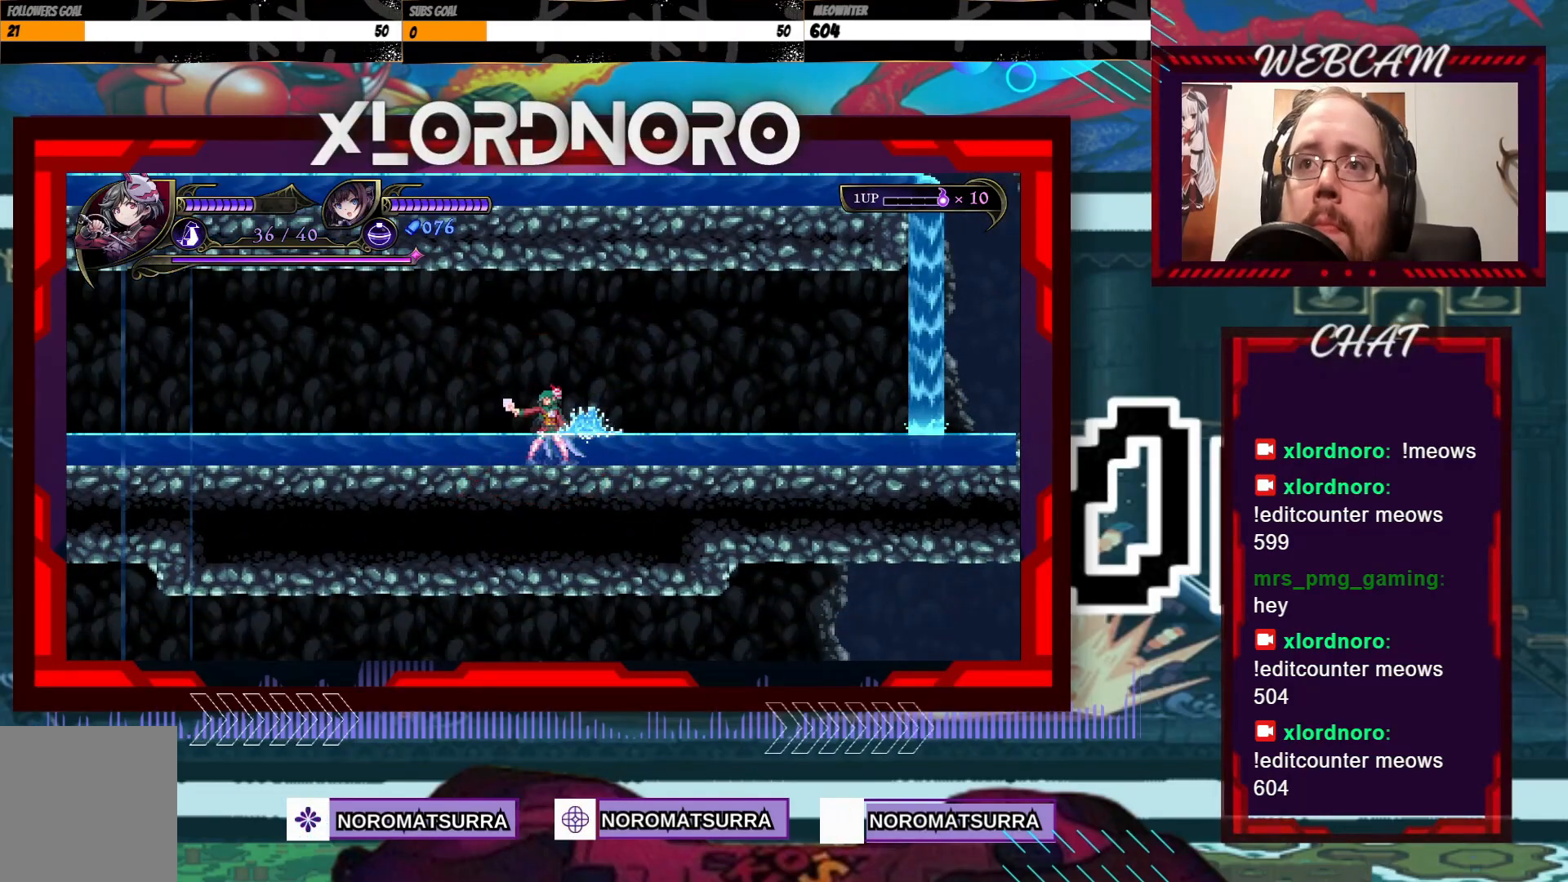
{"buttons": [], "left_stick": "left", "right_stick": "center", "events": []}
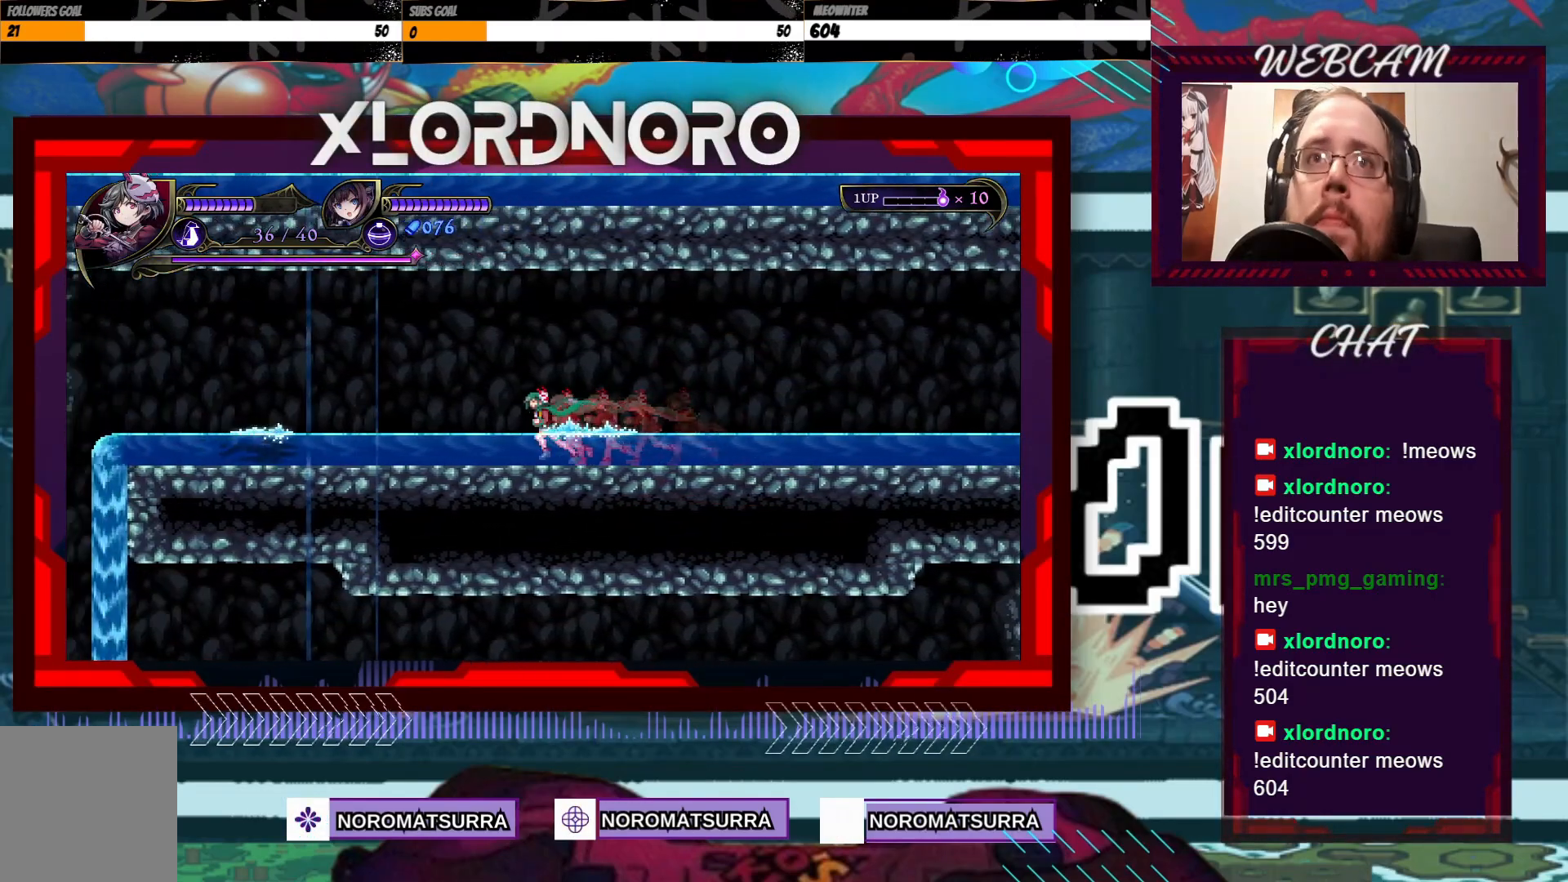
{"buttons": ["X"], "left_stick": "center", "right_stick": "center", "events": [[150, "X", "down"], [250, "X", "up"], [250, "left_stick", "center"], [350, "X", "down"], [417, "X", "up"], [500, "X", "down"]]}
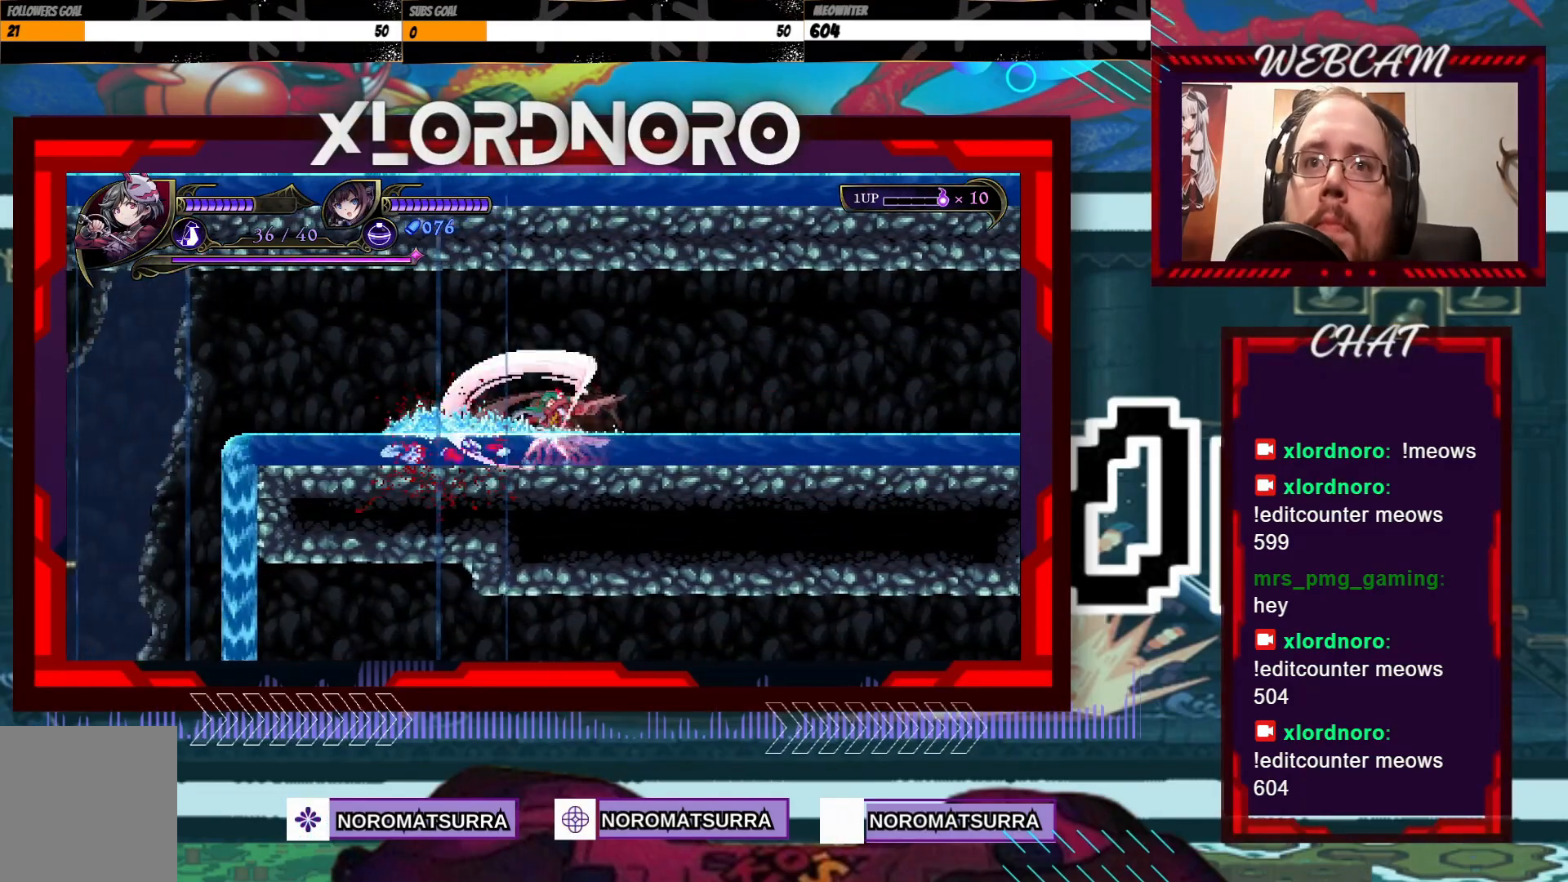
{"buttons": [], "left_stick": "left", "right_stick": "center", "events": [[67, "X", "up"], [367, "left_stick", "left"]]}
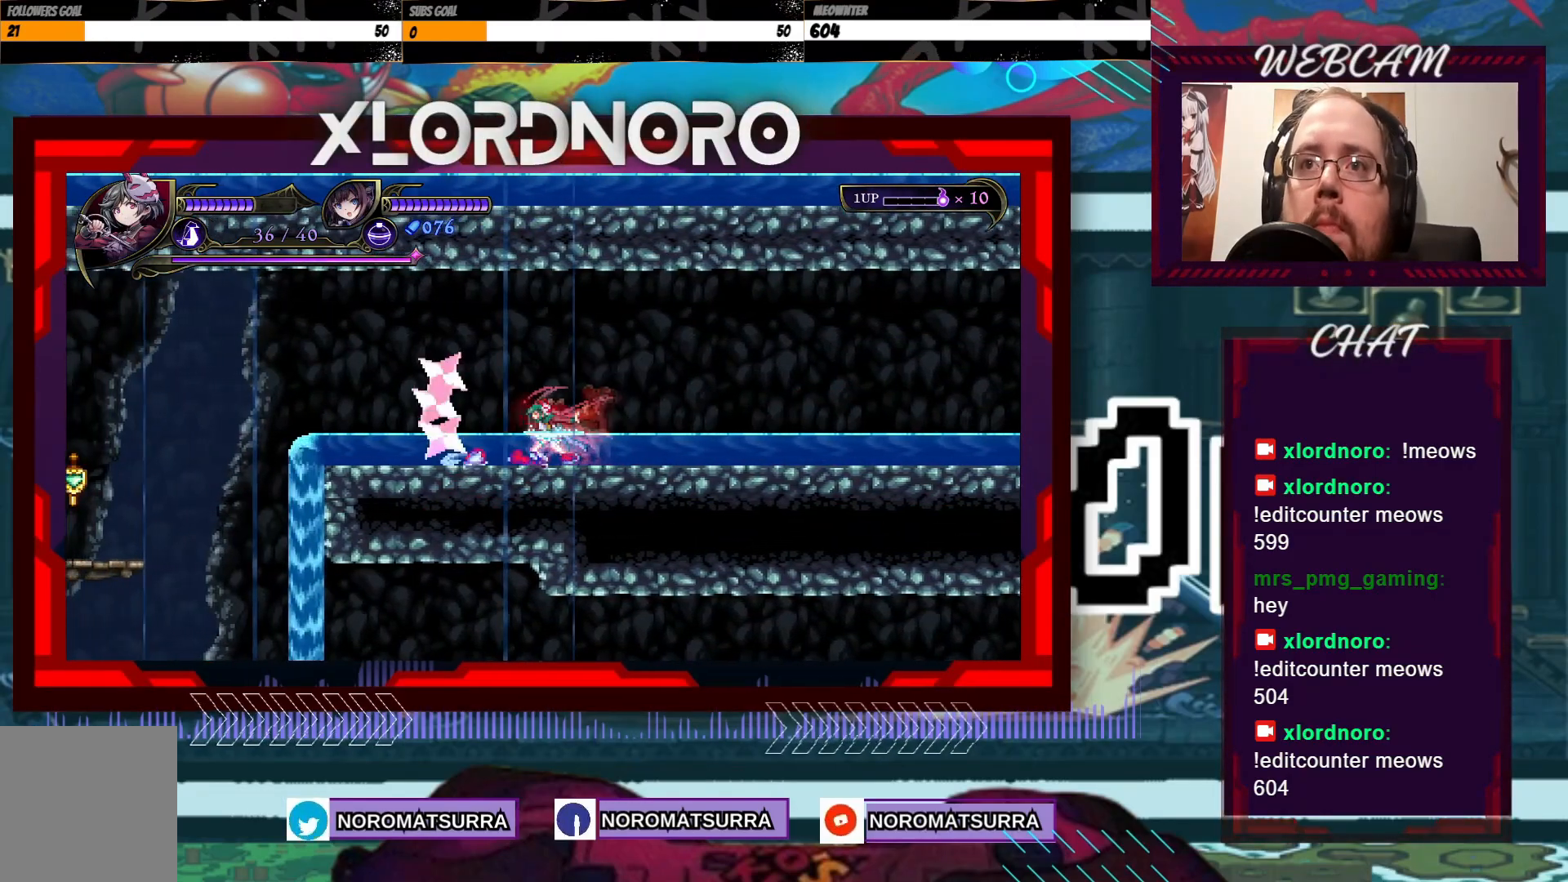
{"buttons": [], "left_stick": "left", "right_stick": "center", "events": []}
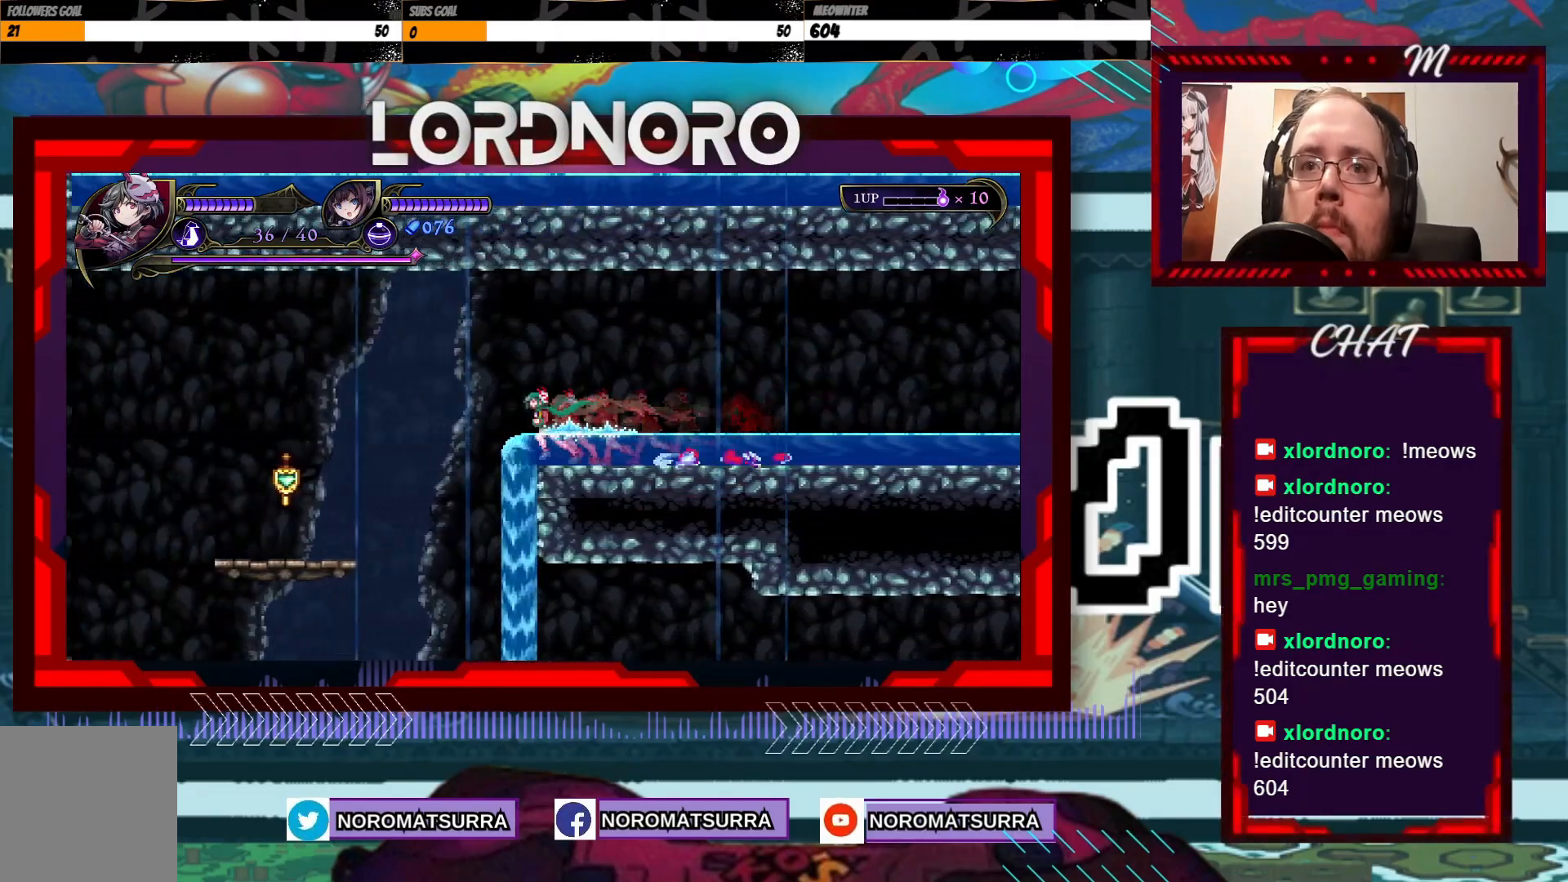
{"buttons": [], "left_stick": "left", "right_stick": "center"}
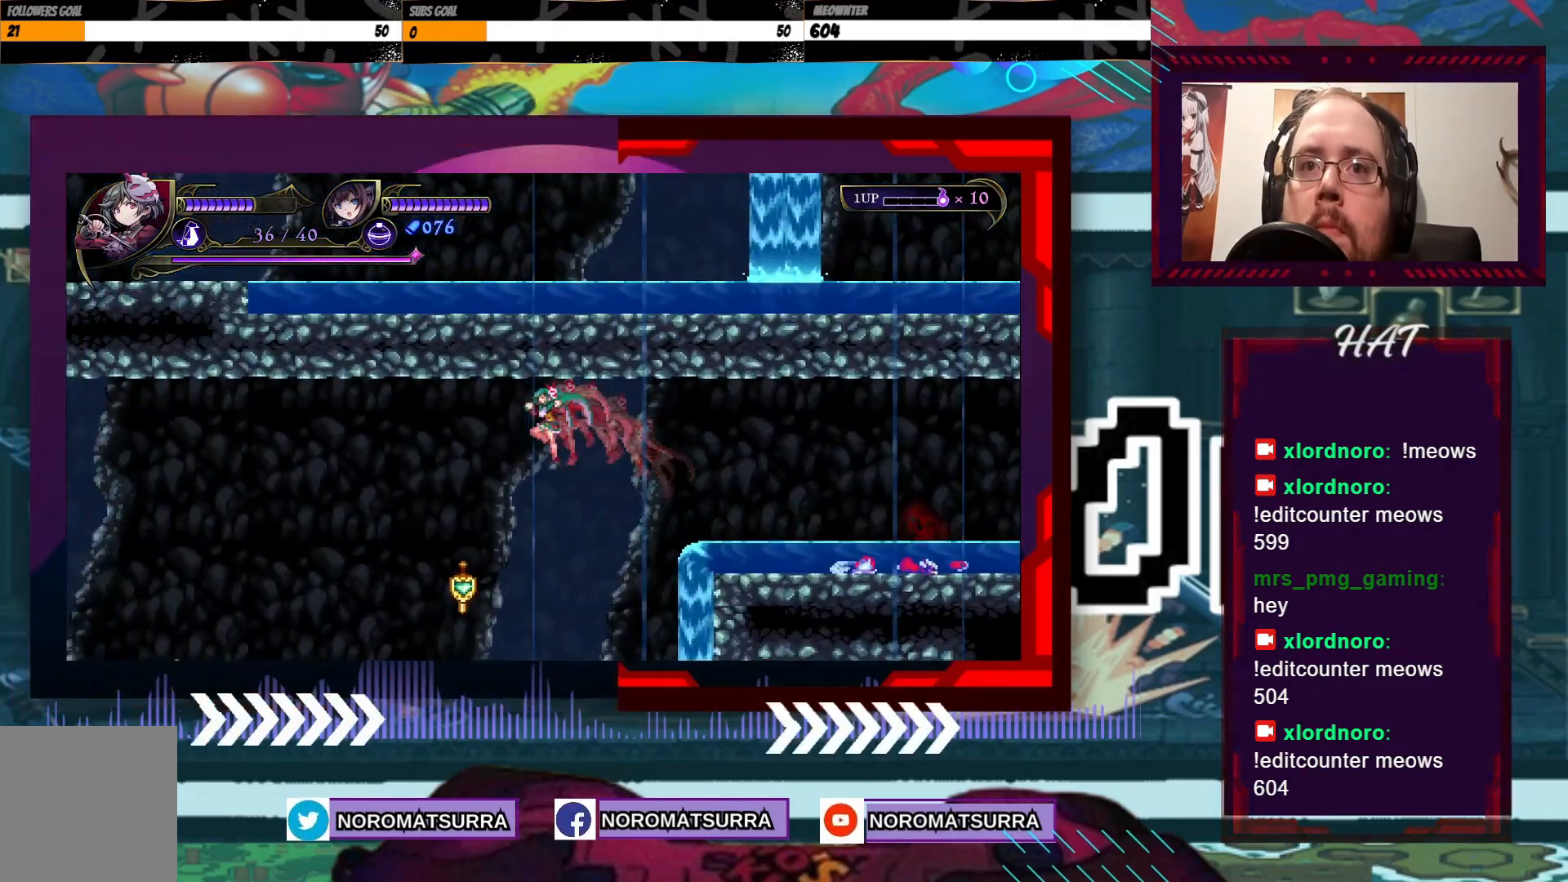
{"buttons": [], "left_stick": "center", "right_stick": "center", "events": [[67, "left_stick", "center"], [150, "left_stick", "right"], [217, "X", "down"], [300, "left_stick", "left"], [317, "X", "up"], [467, "left_stick", "center"]]}
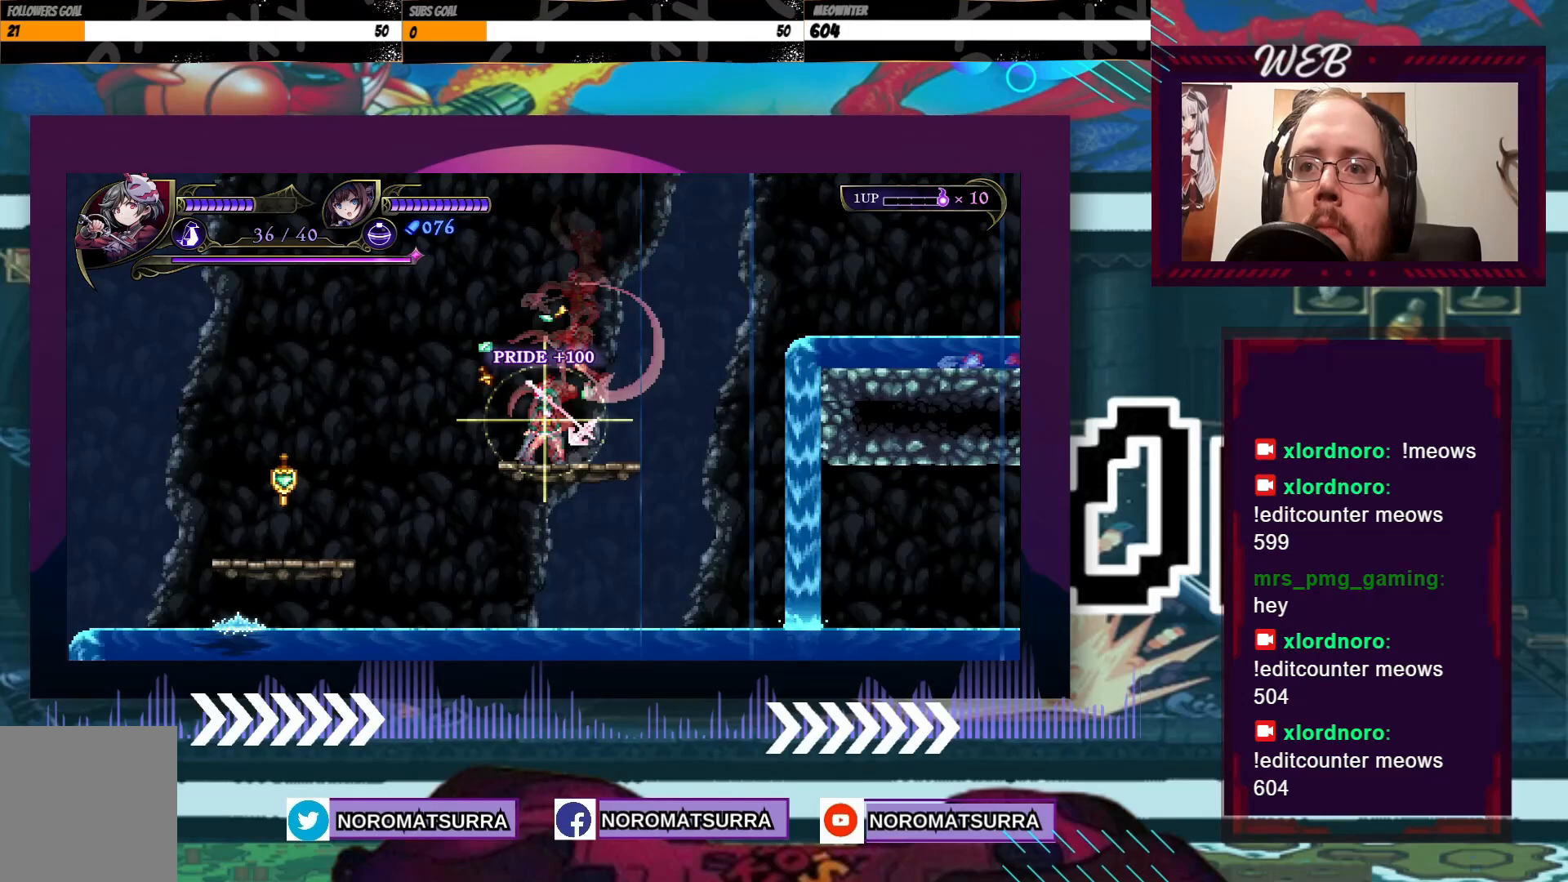
{"buttons": [], "left_stick": "center", "right_stick": "center", "events": []}
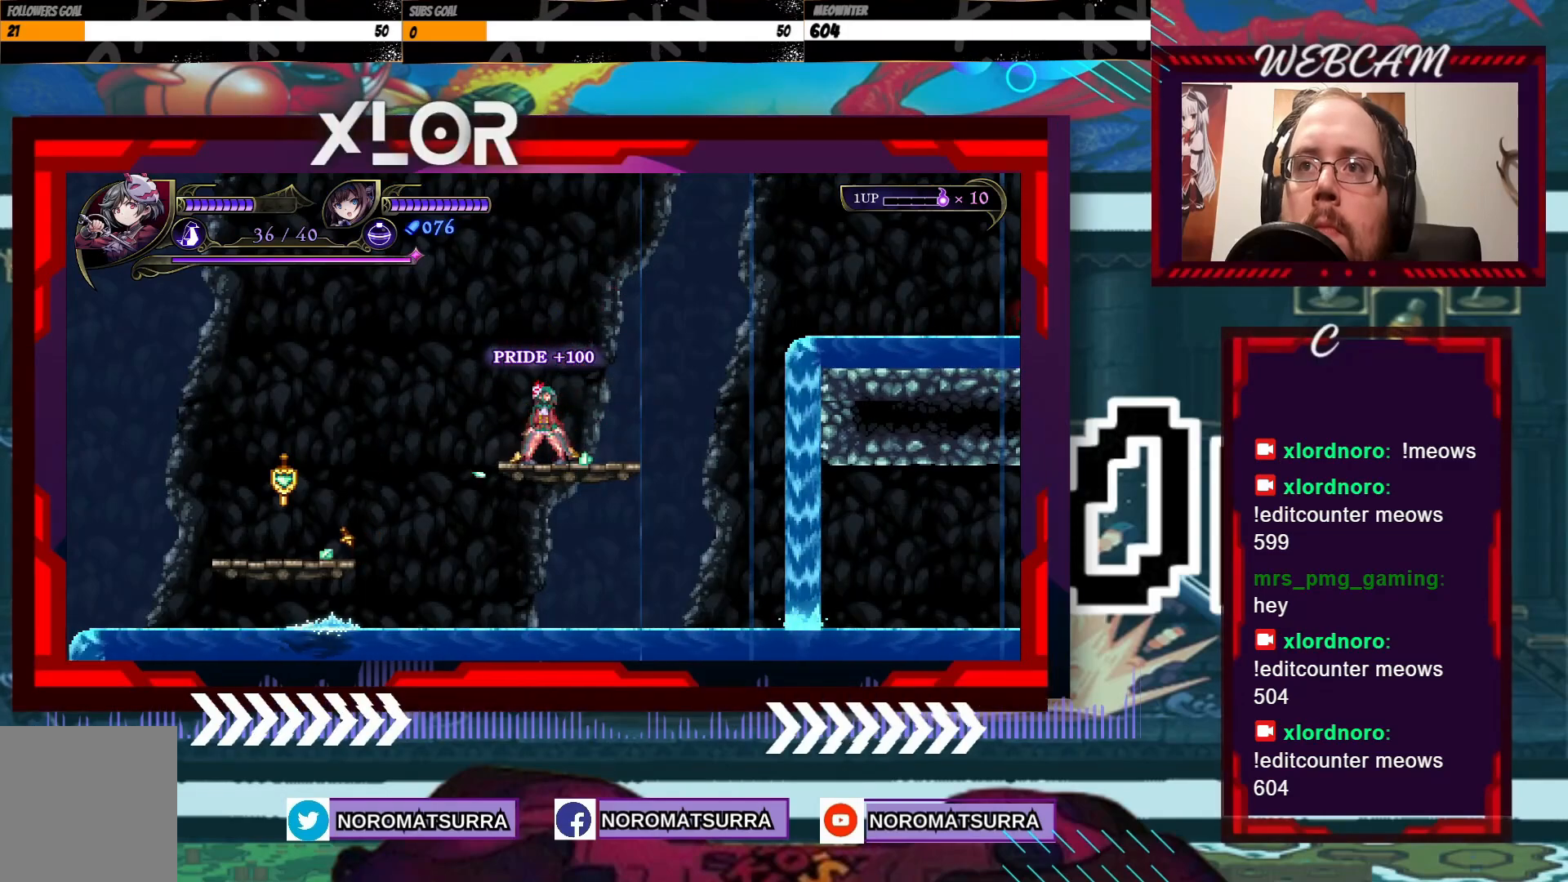
{"buttons": [], "left_stick": "left", "right_stick": "center", "events": [[67, "left_stick", "left"], [150, "A", "down"], [300, "A", "up"]]}
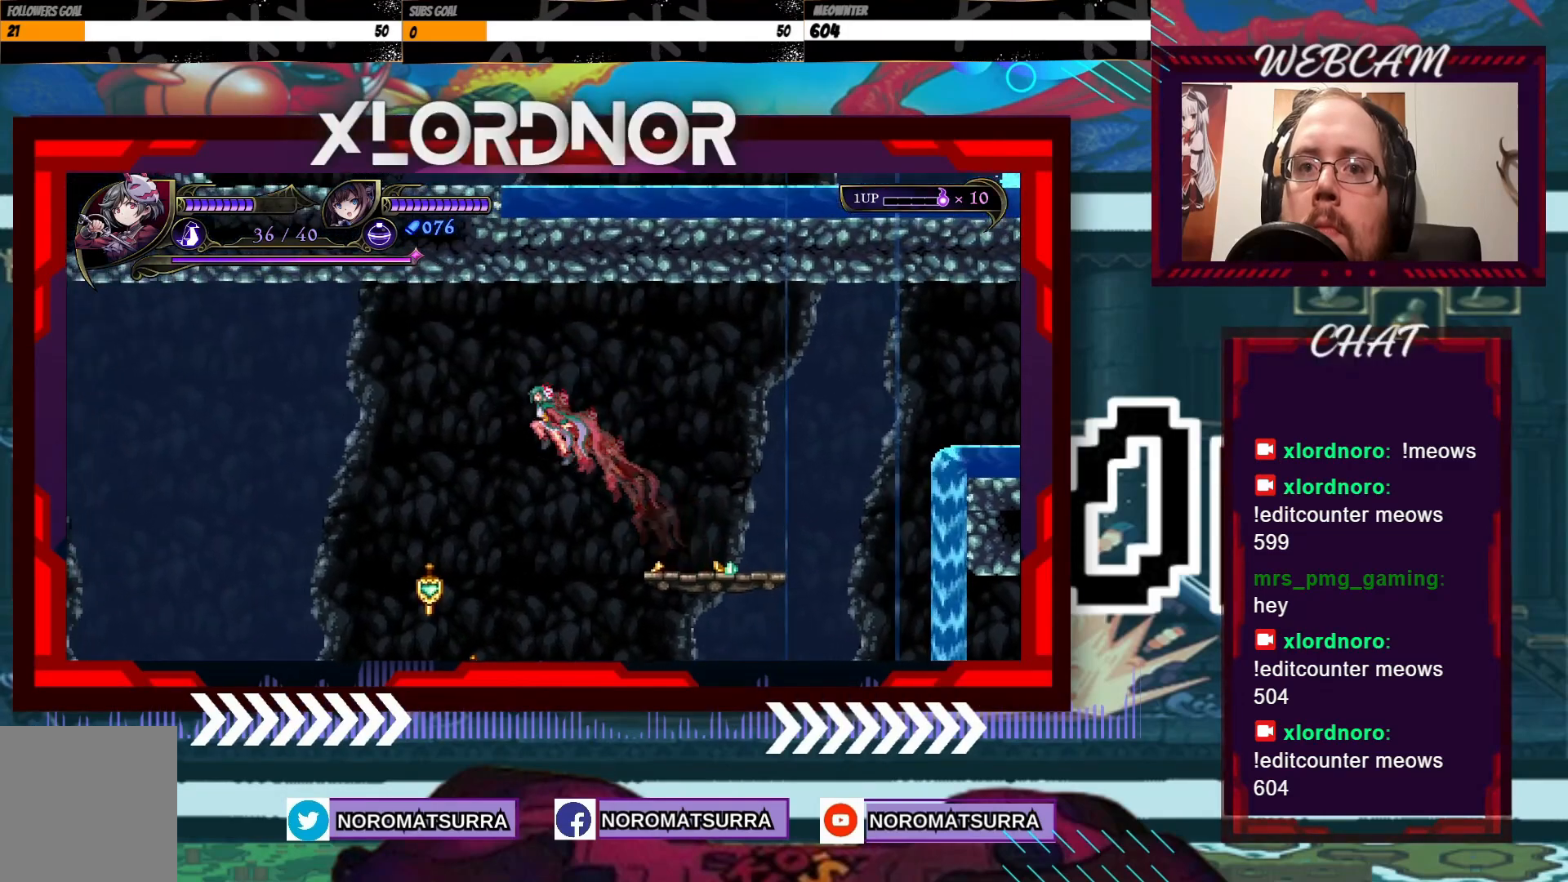
{"buttons": ["X"], "left_stick": "center", "right_stick": "center", "events": [[217, "left_stick", "center"], [267, "left_stick", "right"], [417, "X", "down"], [417, "left_stick", "center"]]}
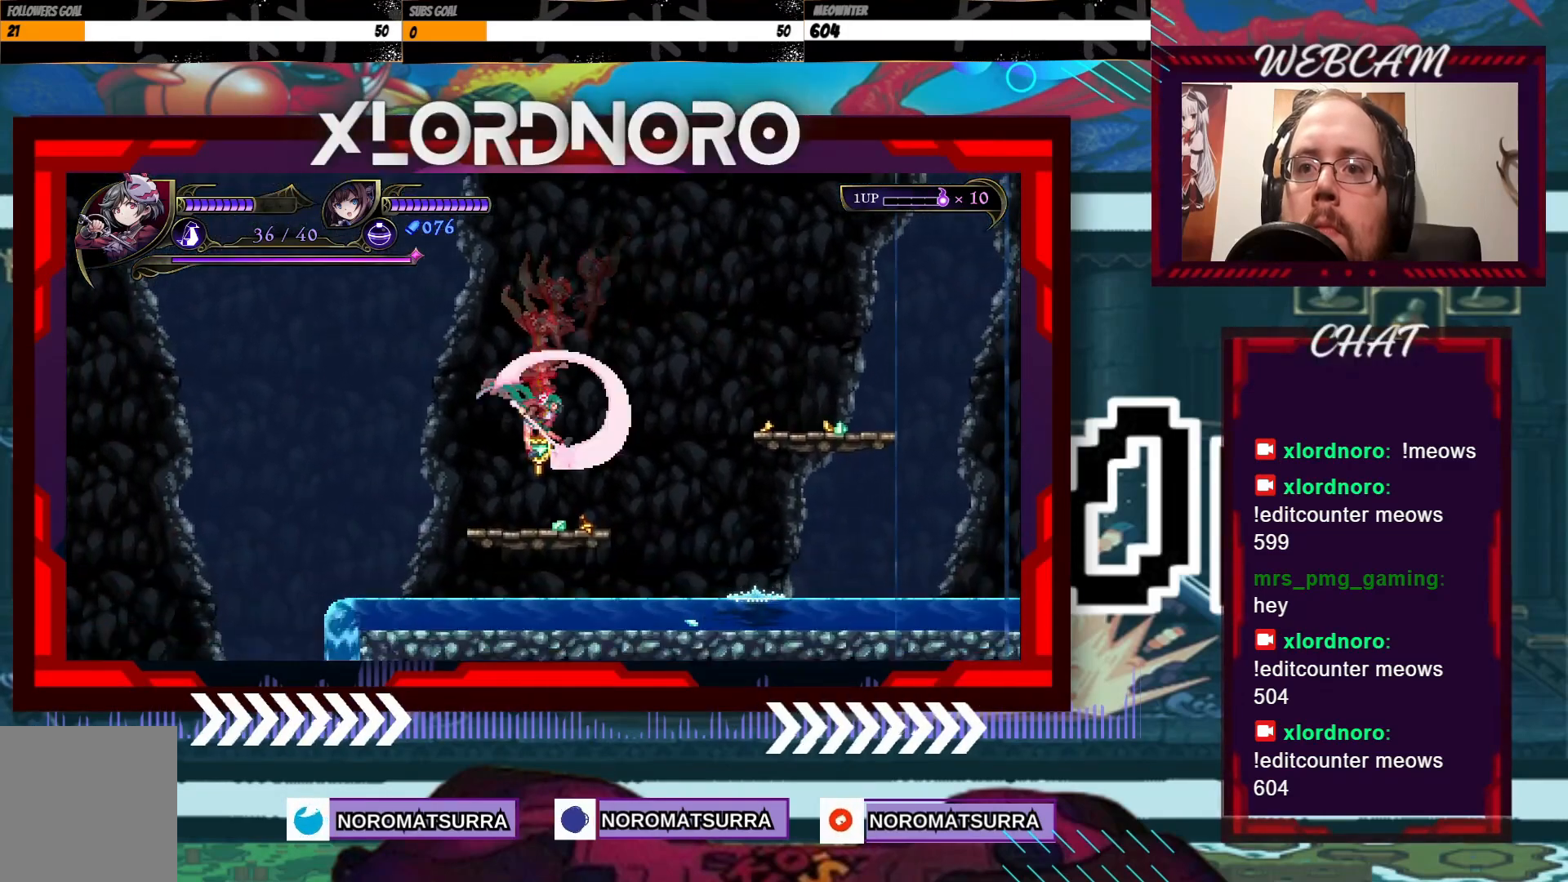
{"buttons": [], "left_stick": "center", "right_stick": "center", "events": [[50, "X", "up"]]}
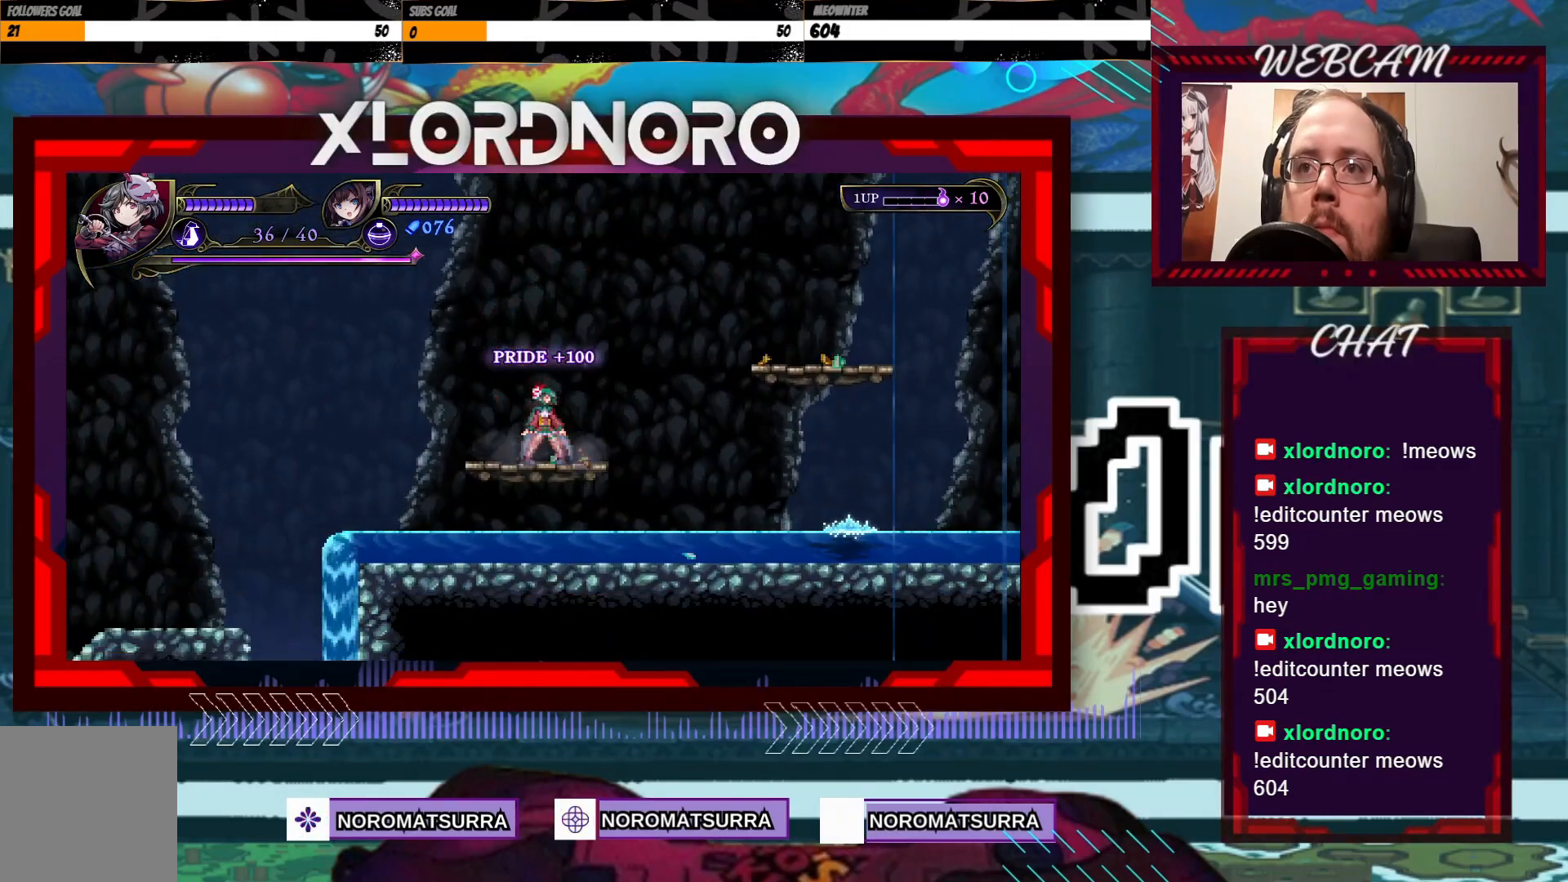
{"buttons": [], "left_stick": "center", "right_stick": "center", "events": []}